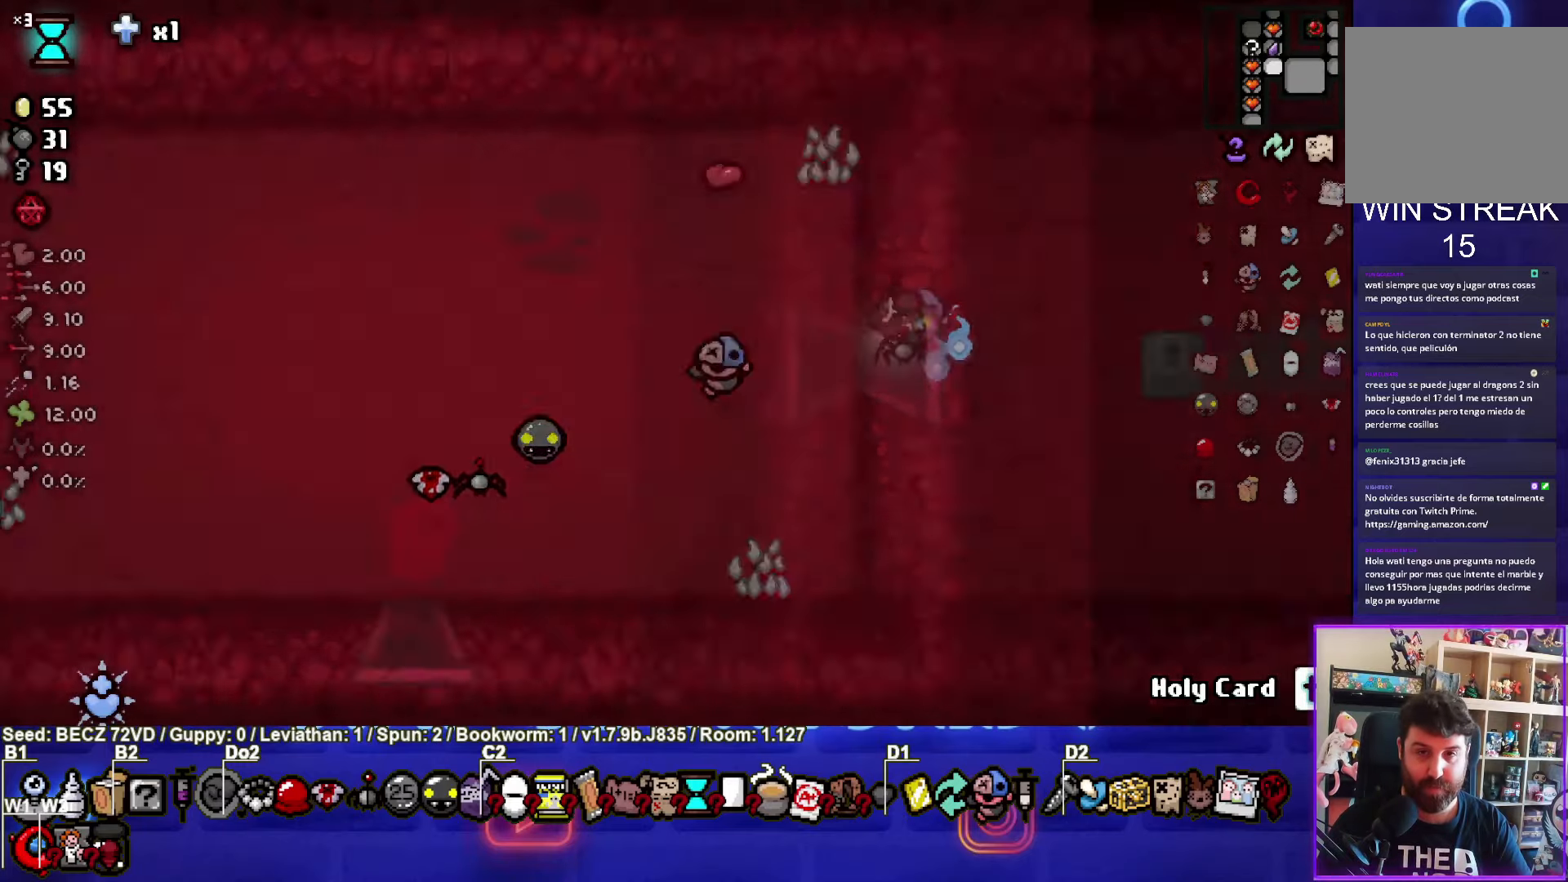
Gameplay with a controller (PlayStation layout); each line is a JSON object with the inputs held at the frame after it. "events" lists button and stick changes between this image and that frame as [ms after this image, input, new state], when the widget could be followed in between.
{"buttons": [], "left_stick": "up-right", "right_stick": "center", "events": [[334, "left_stick", "right"], [468, "left_stick", "up-right"]]}
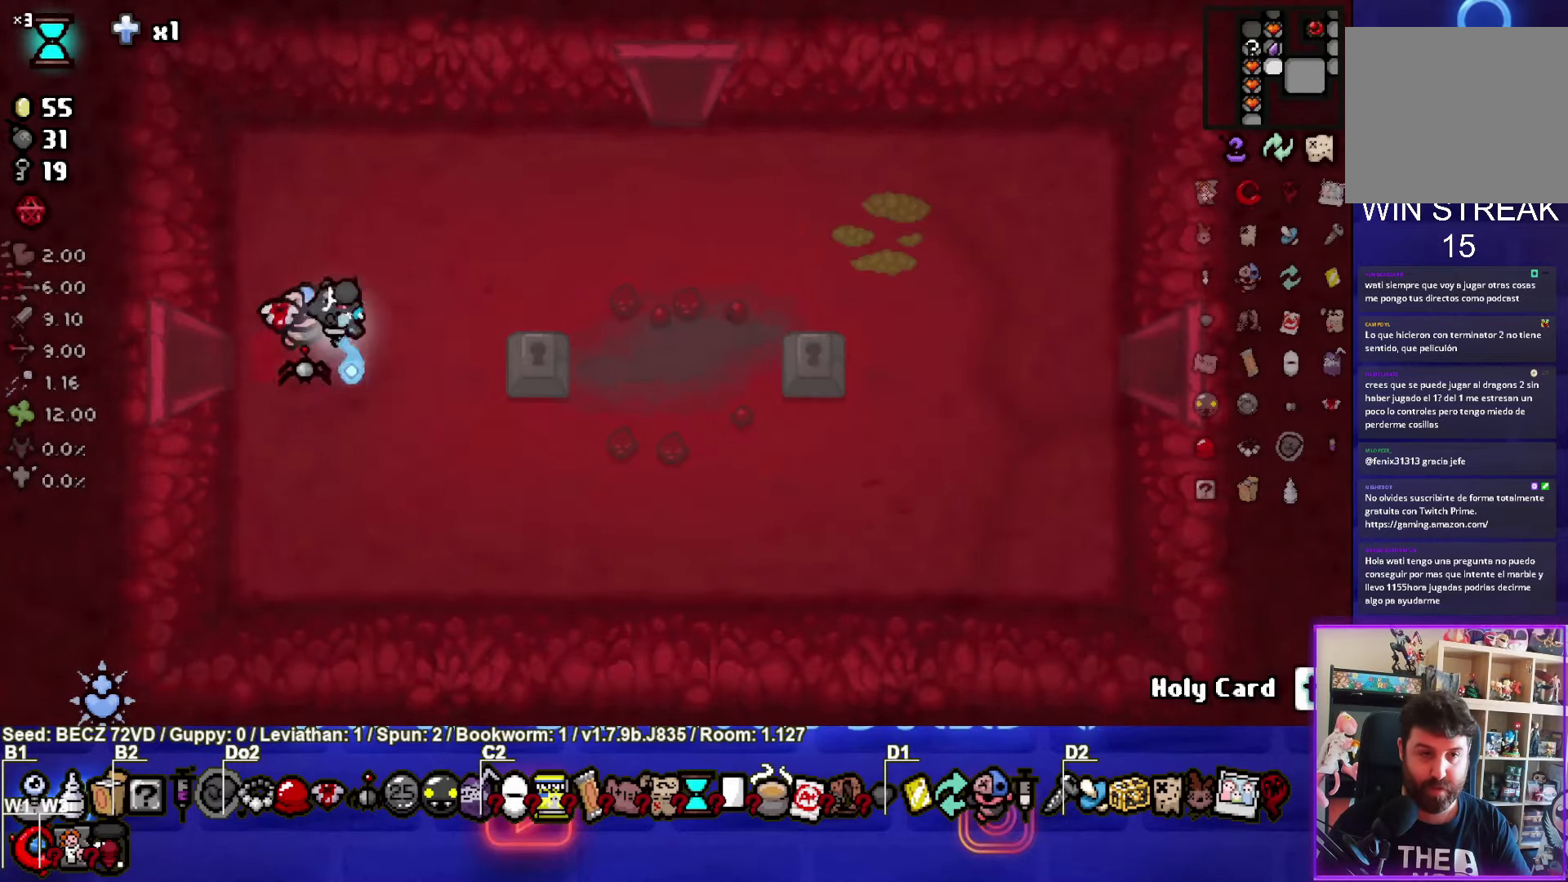
{"buttons": [], "left_stick": "up-right", "right_stick": "center", "events": []}
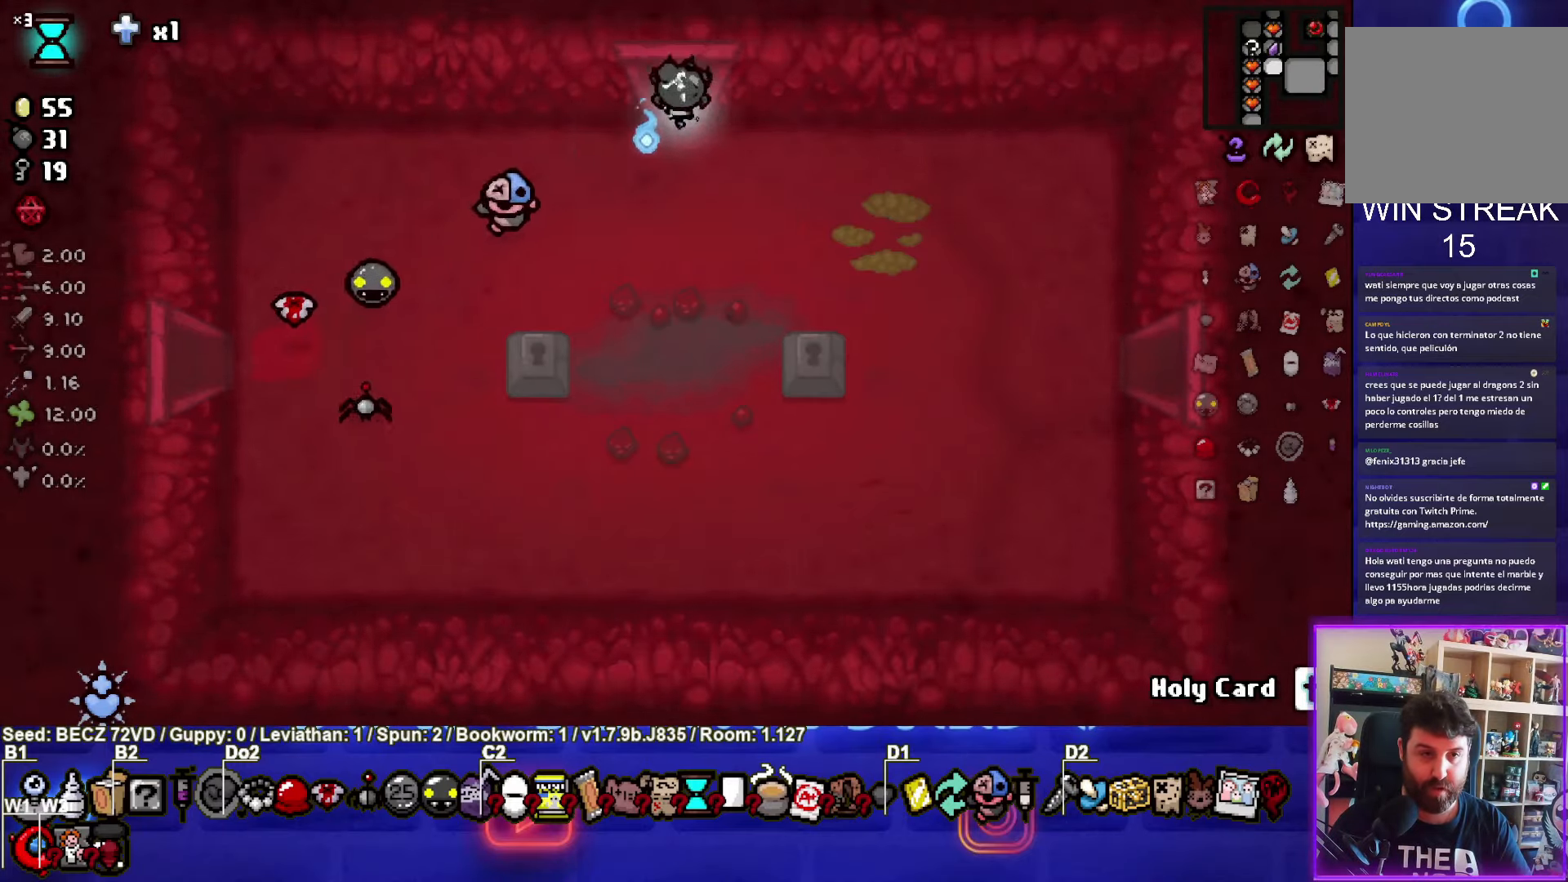
{"buttons": [], "left_stick": "center", "right_stick": "center", "events": [[201, "left_stick", "center"]]}
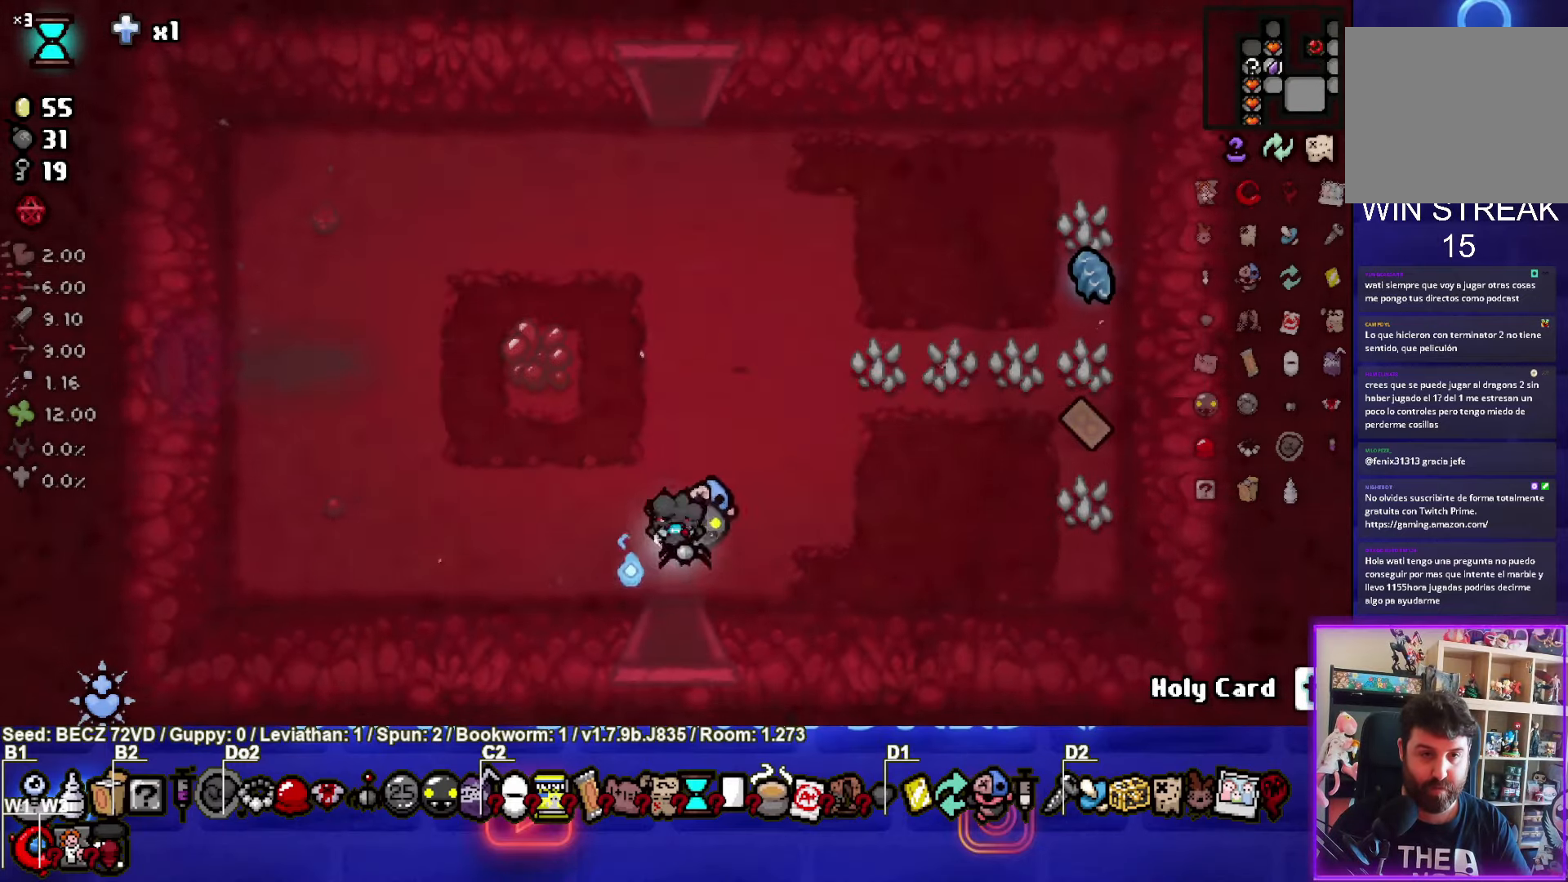
{"buttons": [], "left_stick": "up-right", "right_stick": "center", "events": [[267, "left_stick", "up-right"]]}
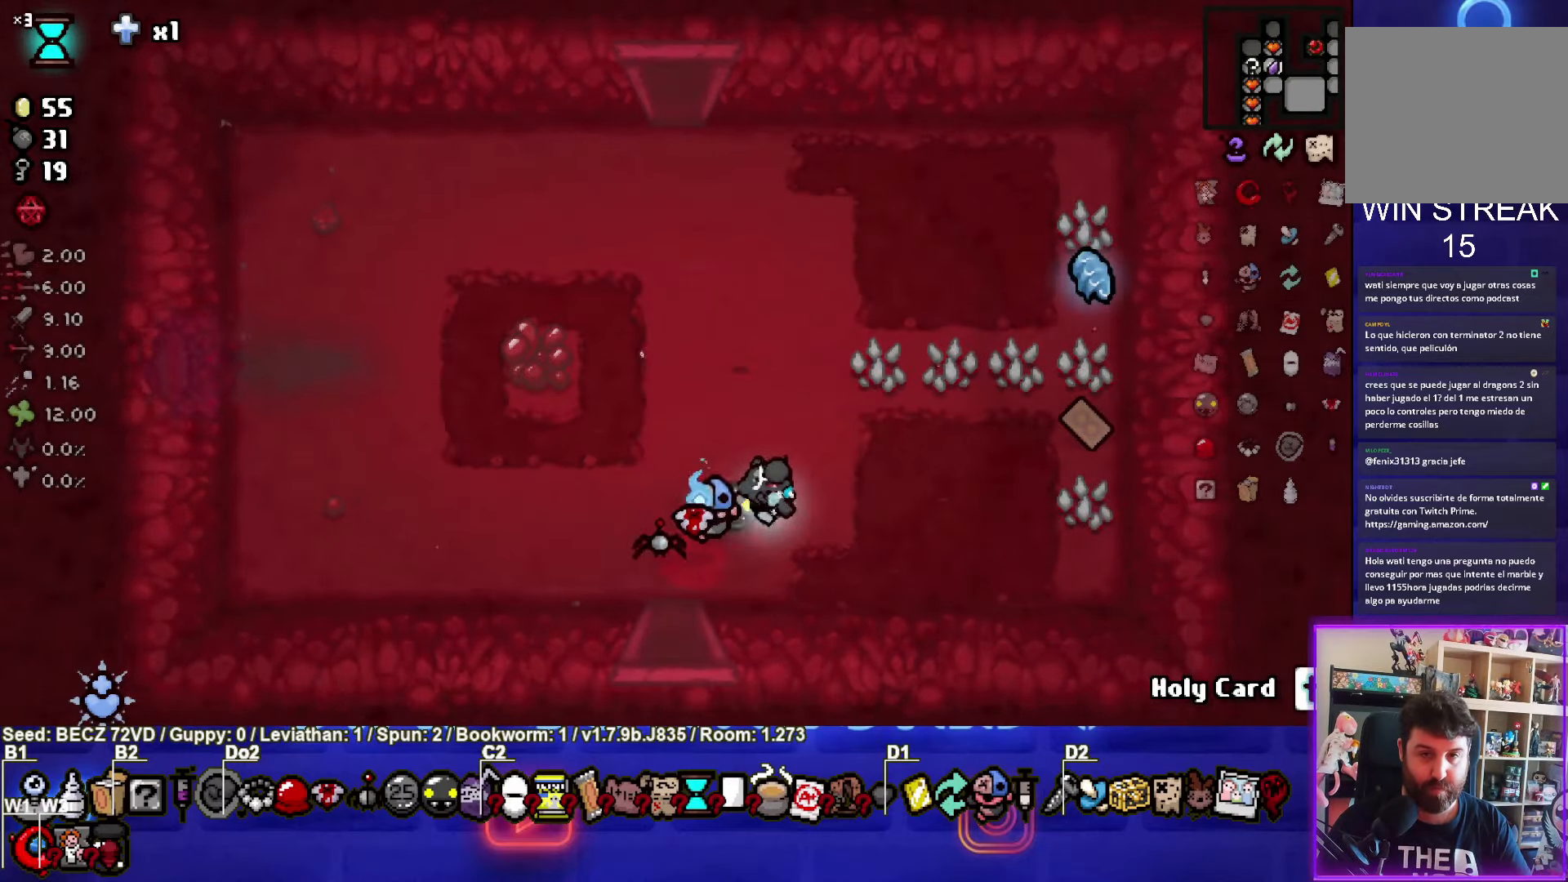
{"buttons": [], "left_stick": "up-right", "right_stick": "center", "events": []}
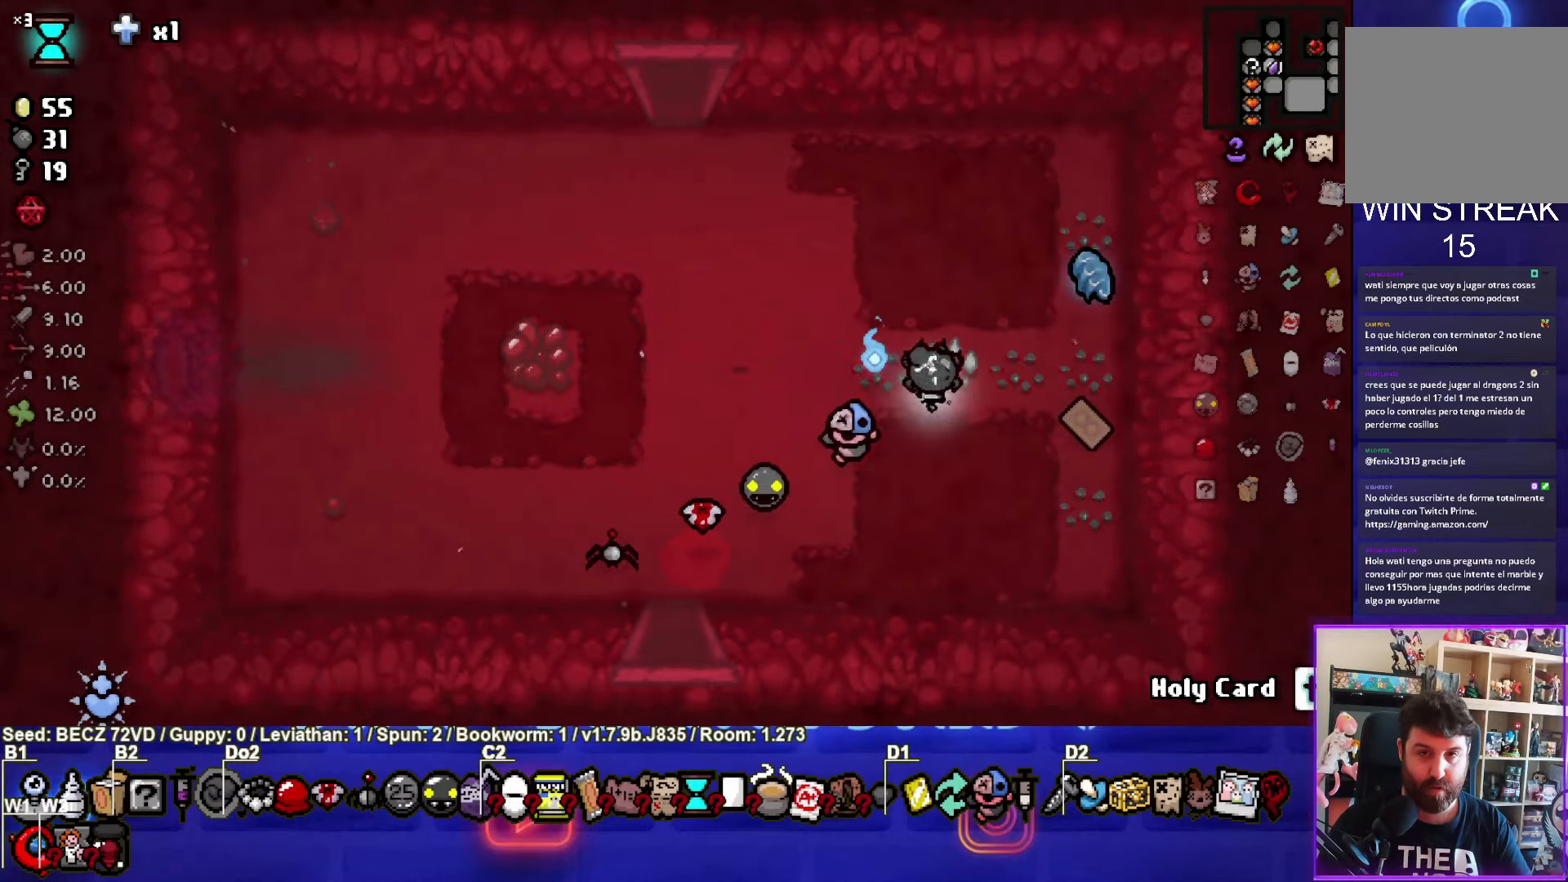
{"buttons": [], "left_stick": "down-left", "right_stick": "center", "events": [[367, "left_stick", "down-left"]]}
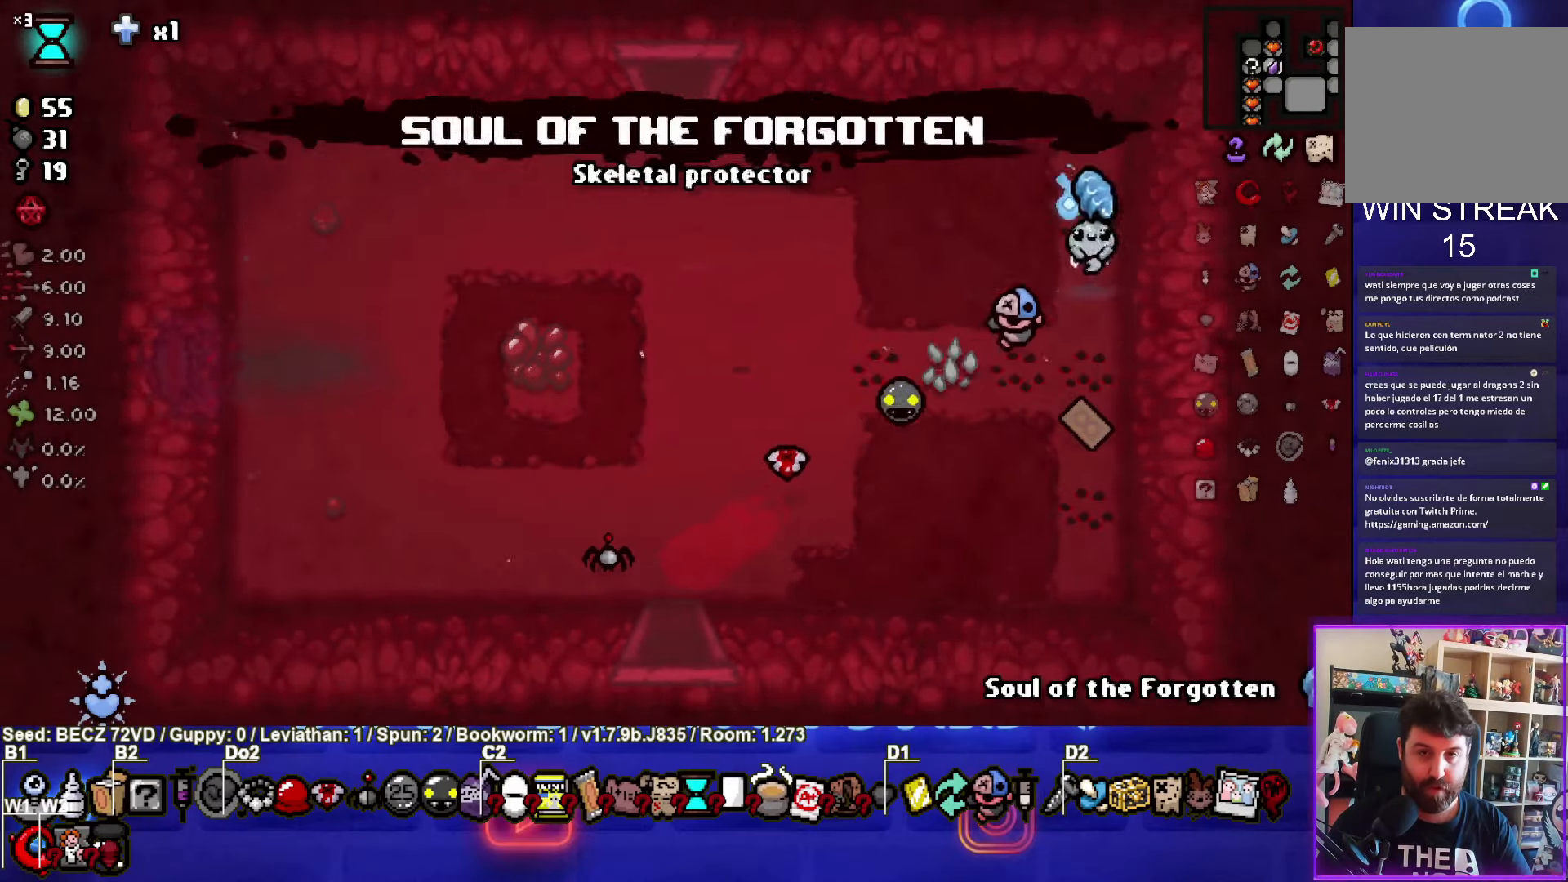
{"buttons": [], "left_stick": "down-left", "right_stick": "center", "events": []}
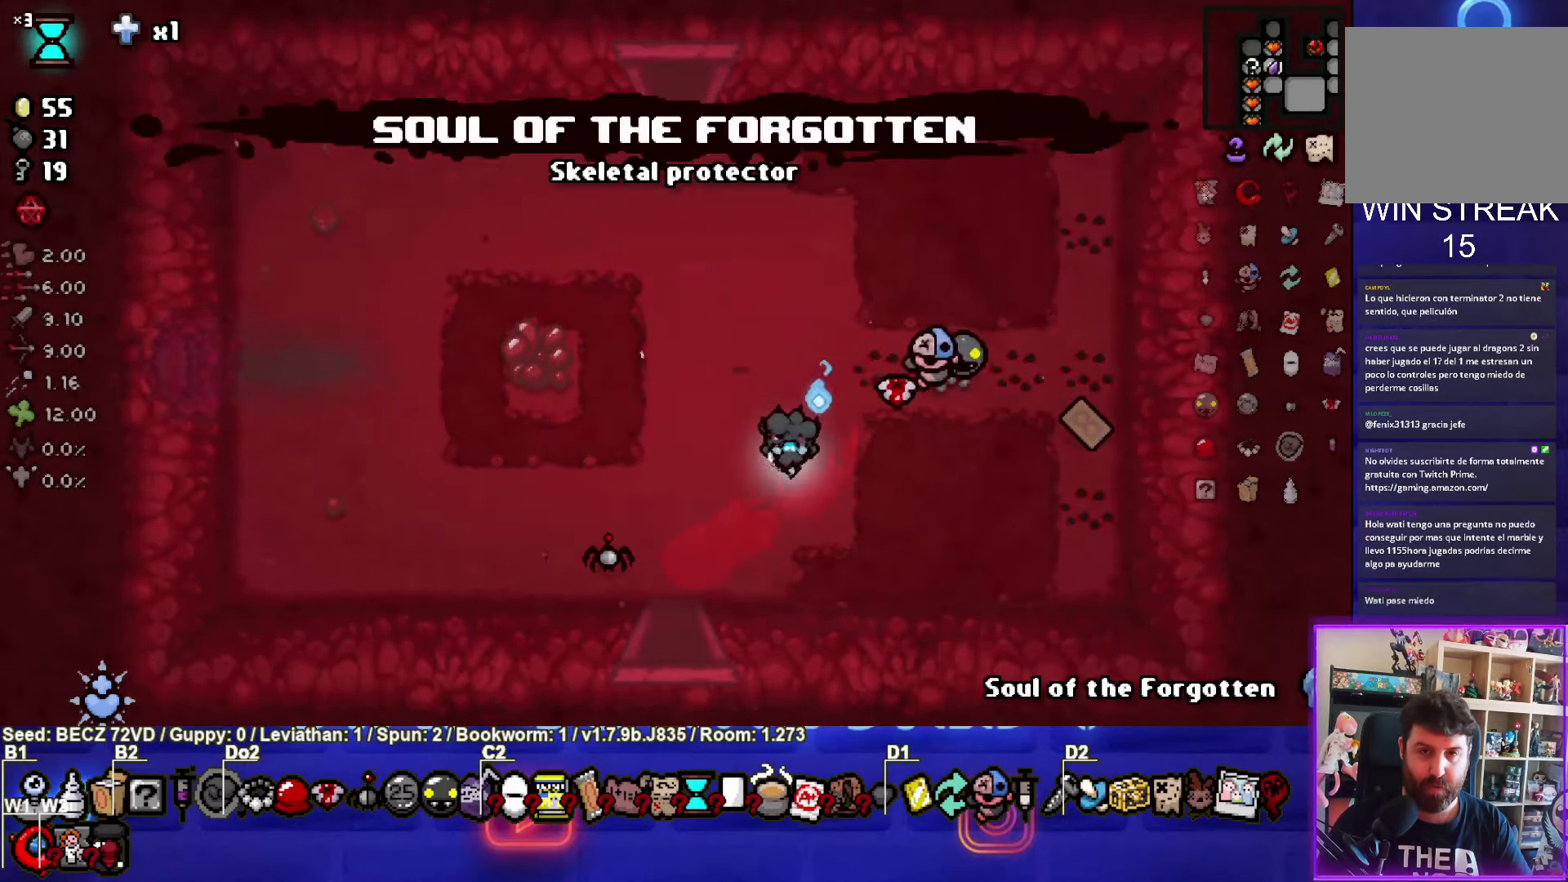
{"buttons": ["SELECT"], "left_stick": "down", "right_stick": "center", "events": [[300, "SELECT", "down"], [467, "left_stick", "down"]]}
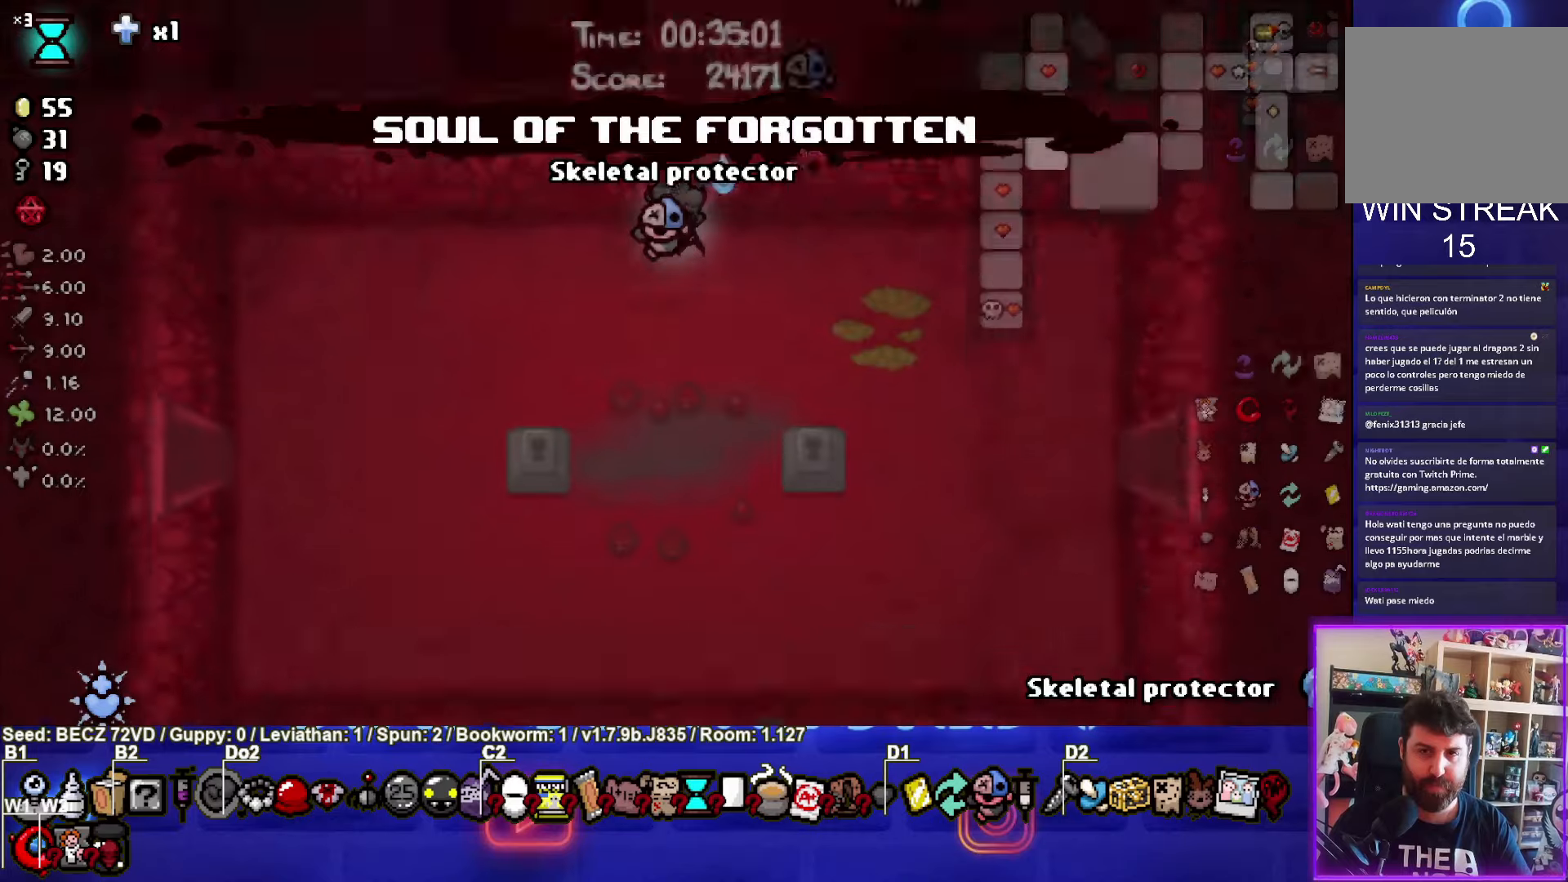
{"buttons": ["SELECT"], "left_stick": "center", "right_stick": "center", "events": [[67, "left_stick", "center"]]}
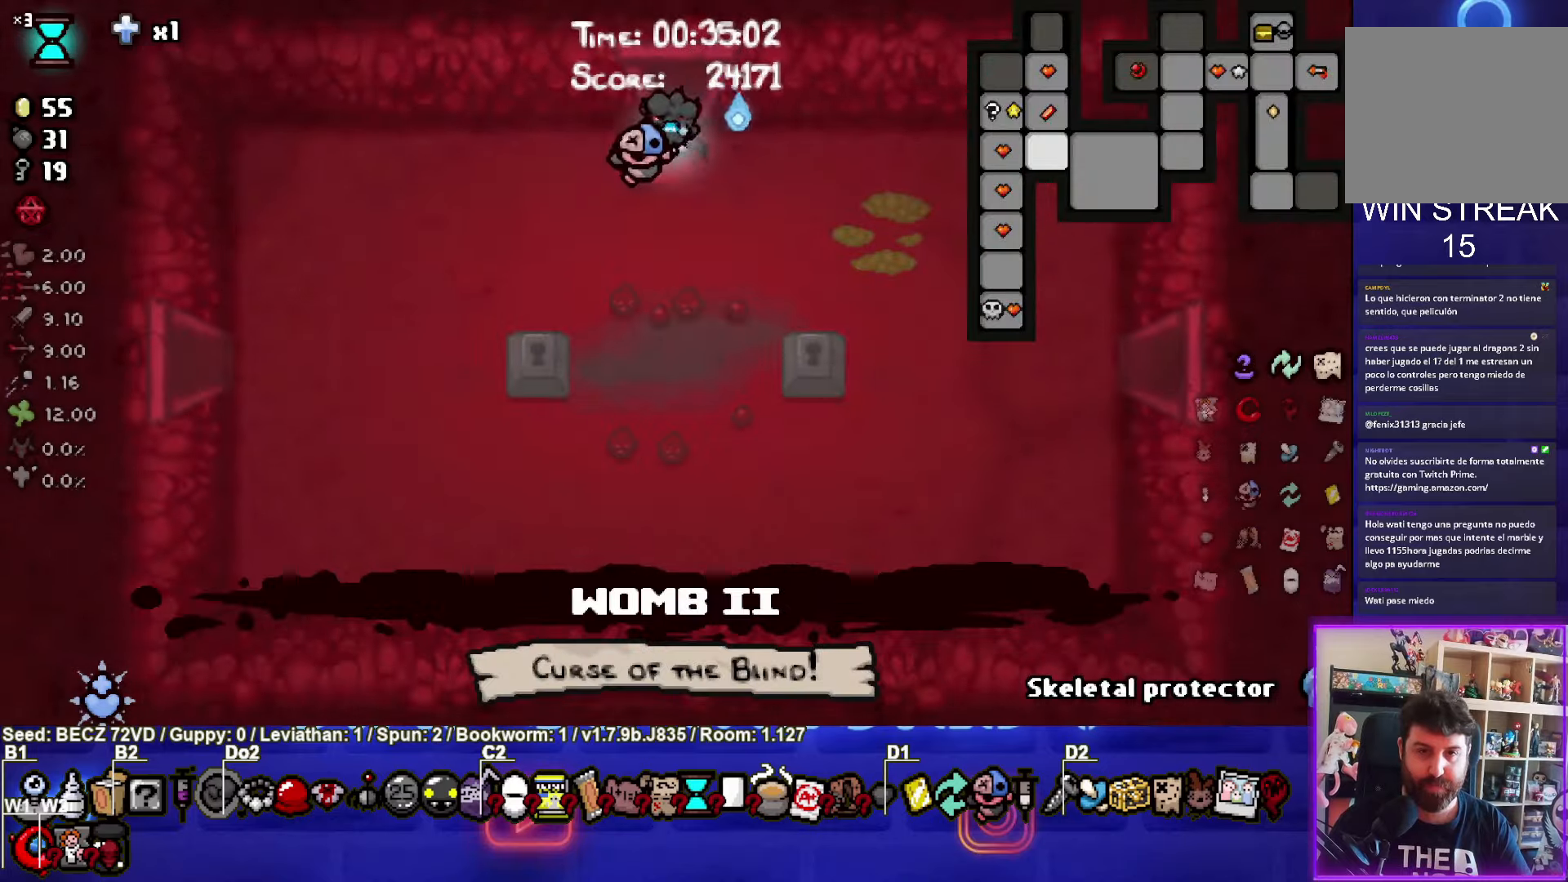
{"buttons": ["SELECT"], "left_stick": "down-left", "right_stick": "center", "events": [[100, "left_stick", "down-left"]]}
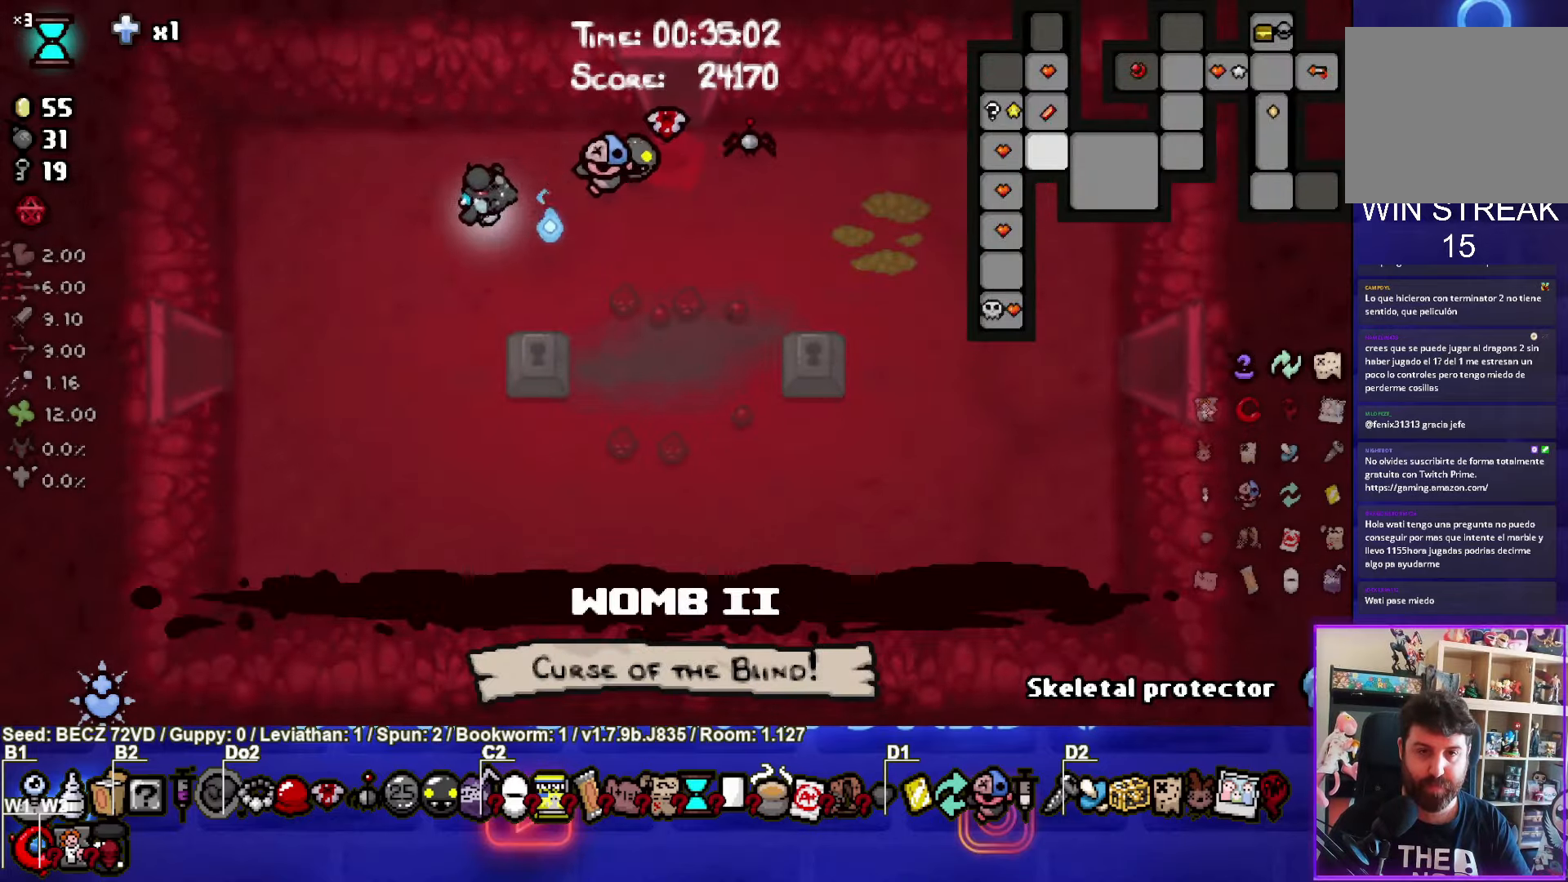
{"buttons": ["SELECT"], "left_stick": "left", "right_stick": "center", "events": [[167, "left_stick", "left"]]}
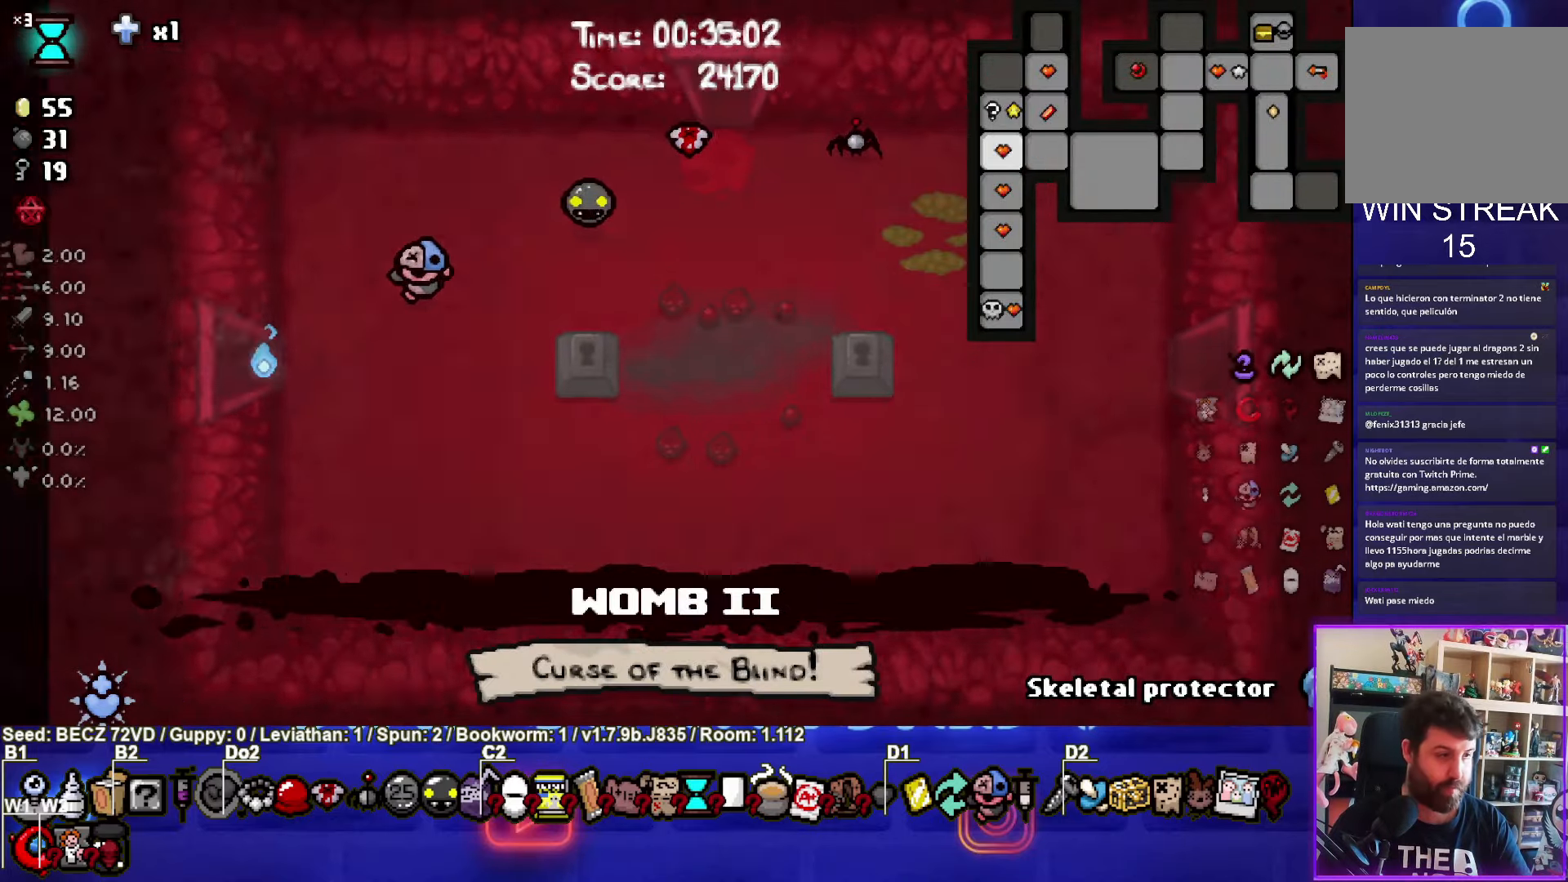
{"buttons": [], "left_stick": "center", "right_stick": "center", "events": [[167, "left_stick", "center"], [200, "SELECT", "up"]]}
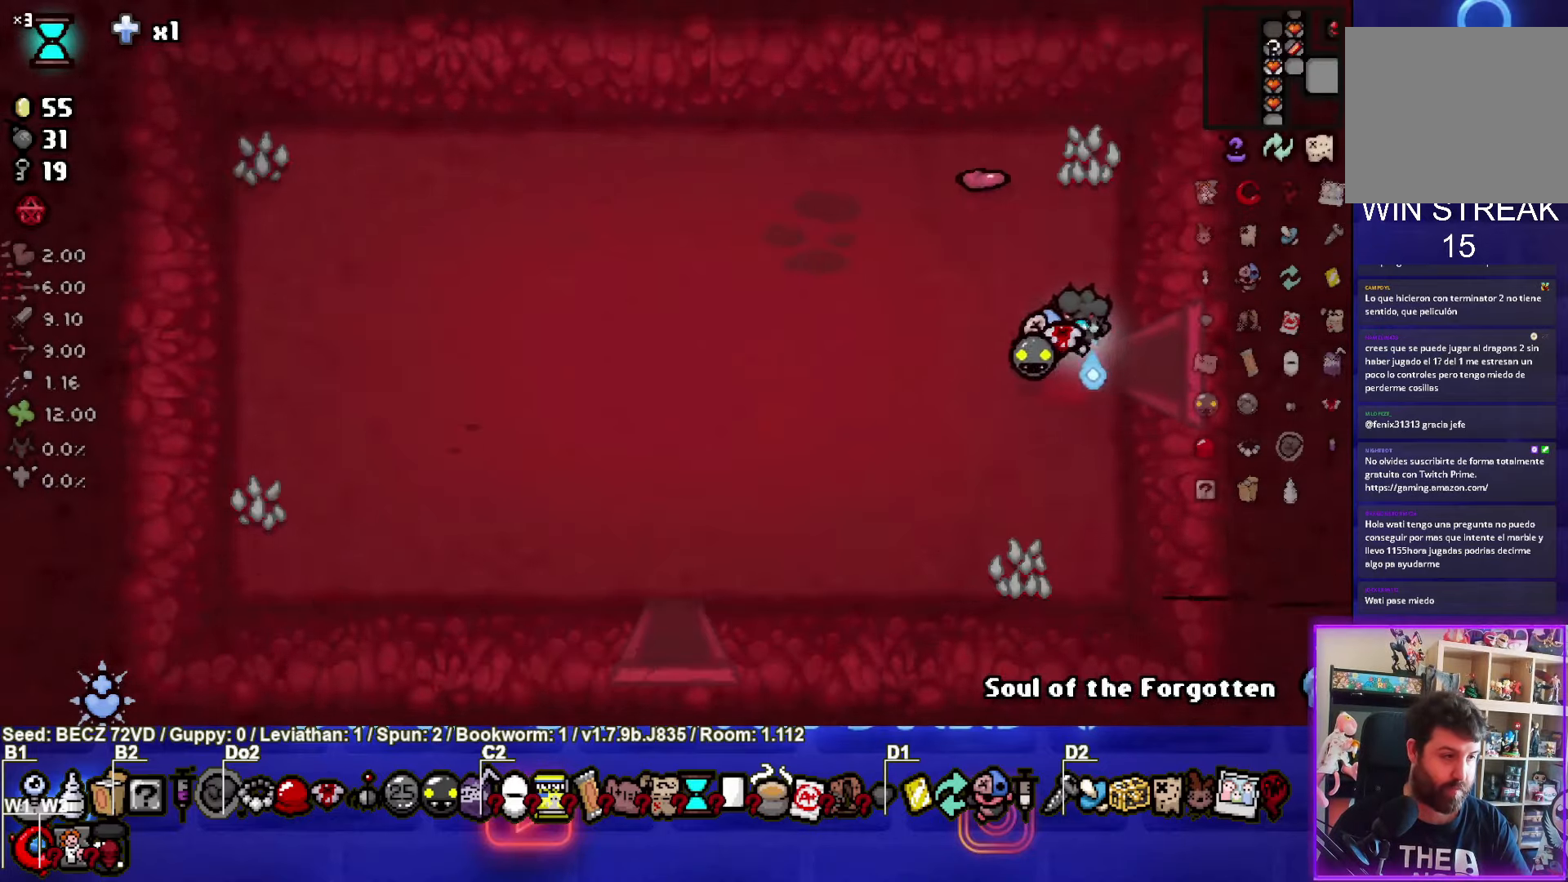
{"buttons": [], "left_stick": "left", "right_stick": "center", "events": [[100, "left_stick", "left"]]}
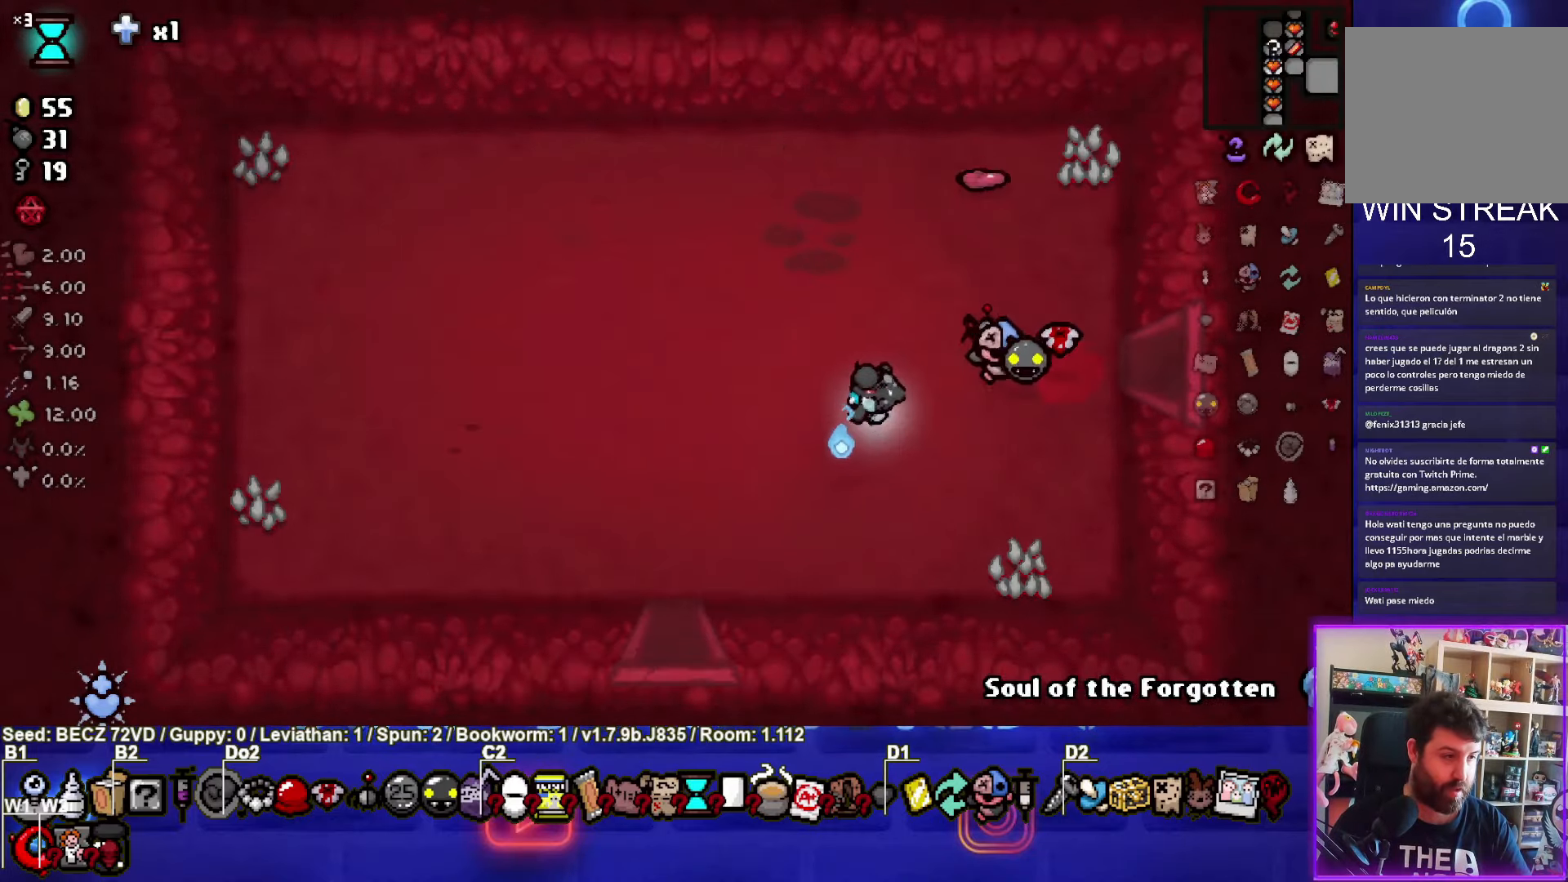
{"buttons": [], "left_stick": "down", "right_stick": "center", "events": [[334, "left_stick", "down"]]}
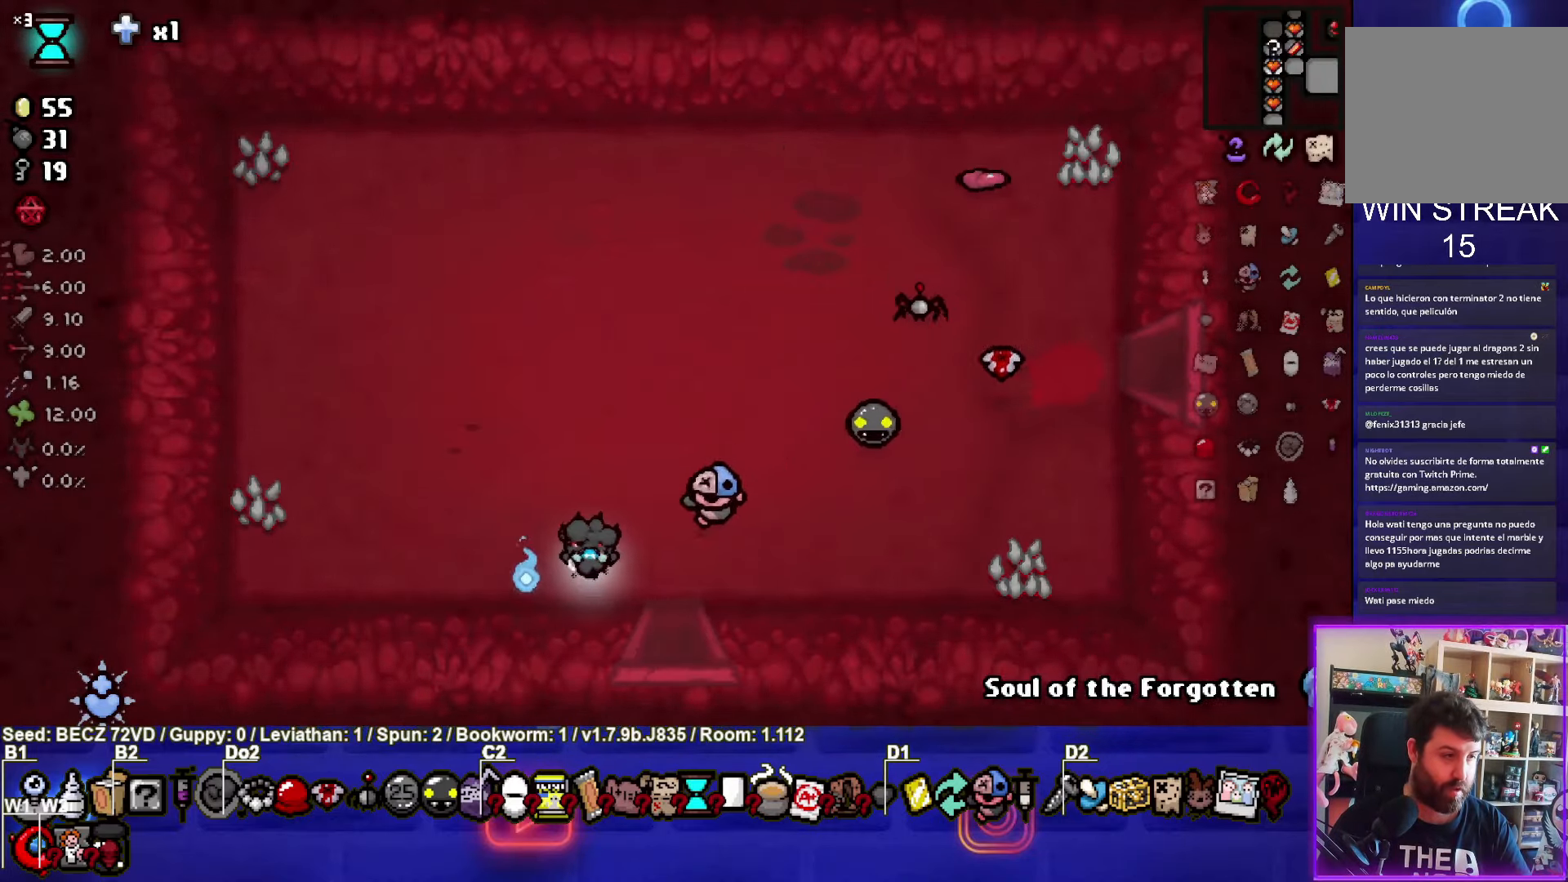
{"buttons": [], "left_stick": "center", "right_stick": "center", "events": [[67, "left_stick", "center"]]}
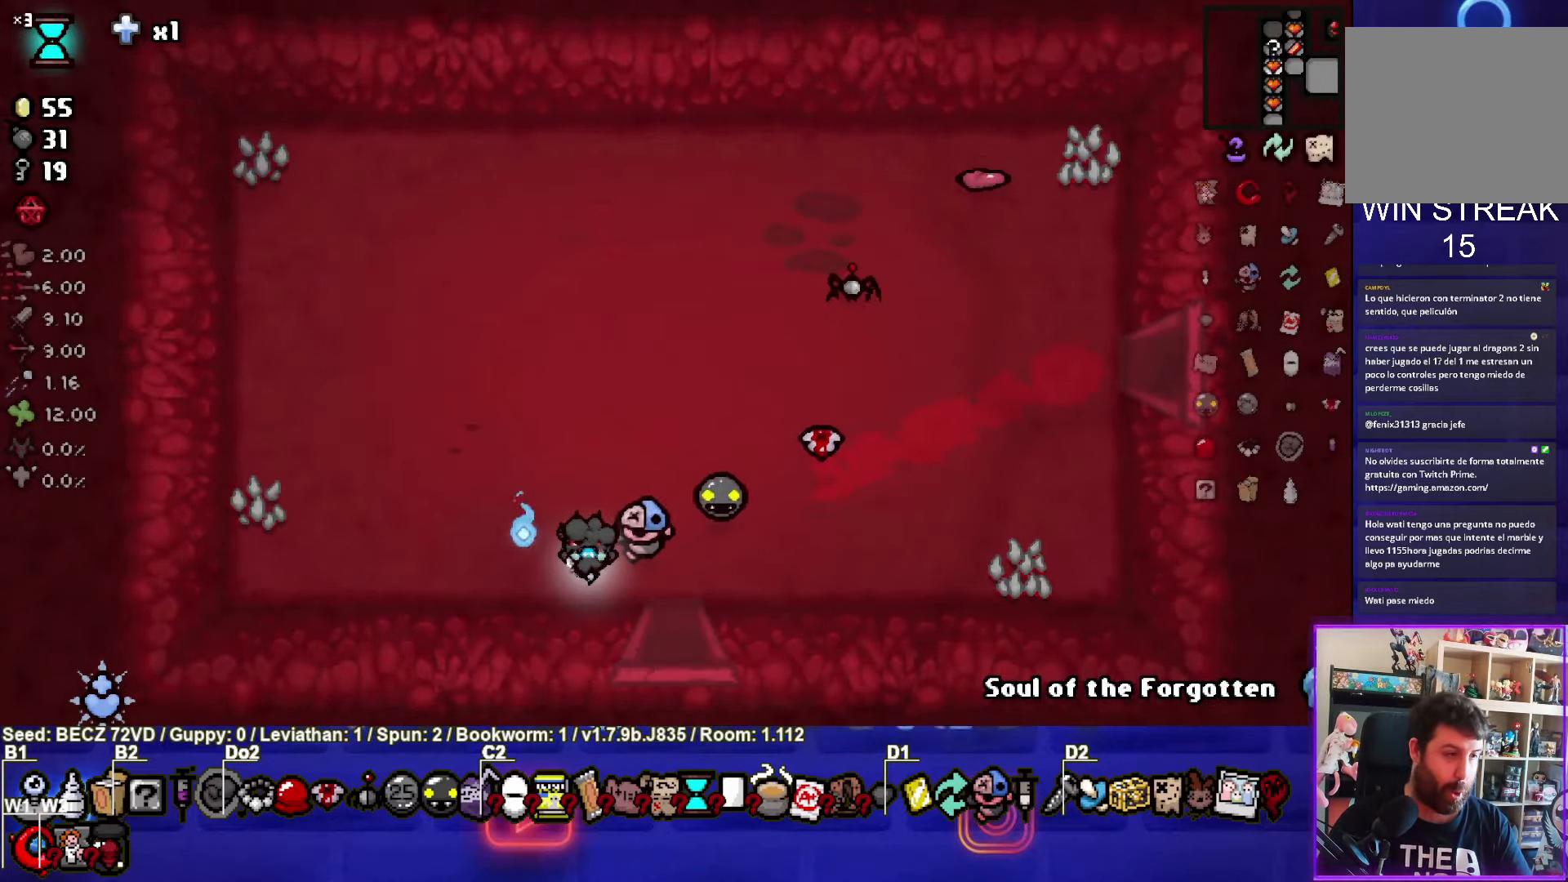
{"buttons": [], "left_stick": "down-right", "right_stick": "center", "events": [[133, "left_stick", "right"], [233, "left_stick", "down-right"]]}
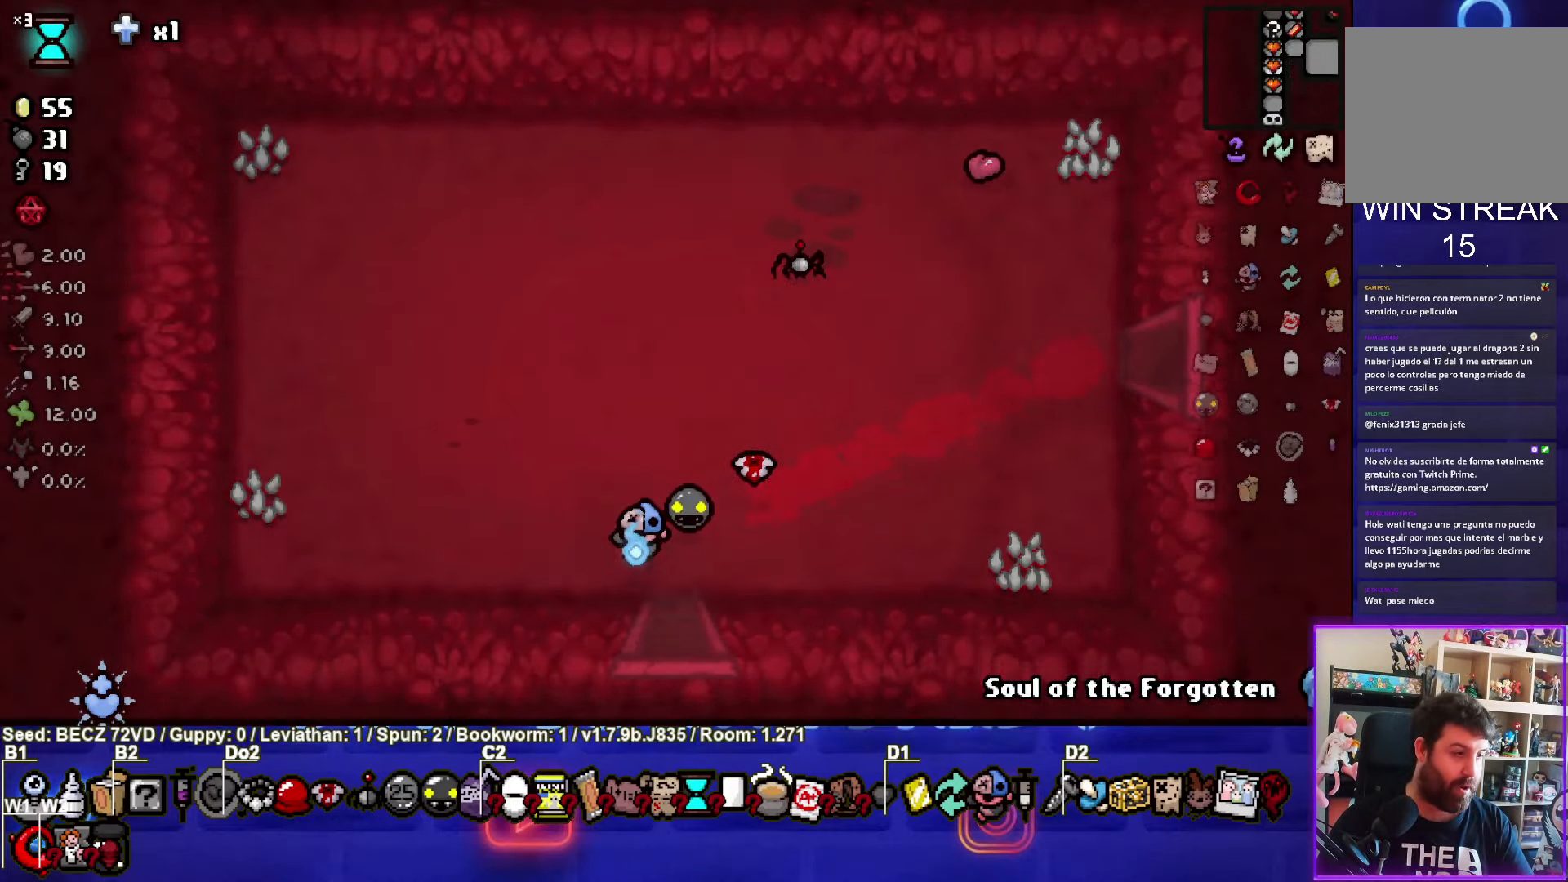
{"buttons": [], "left_stick": "center", "right_stick": "center", "events": [[201, "left_stick", "center"]]}
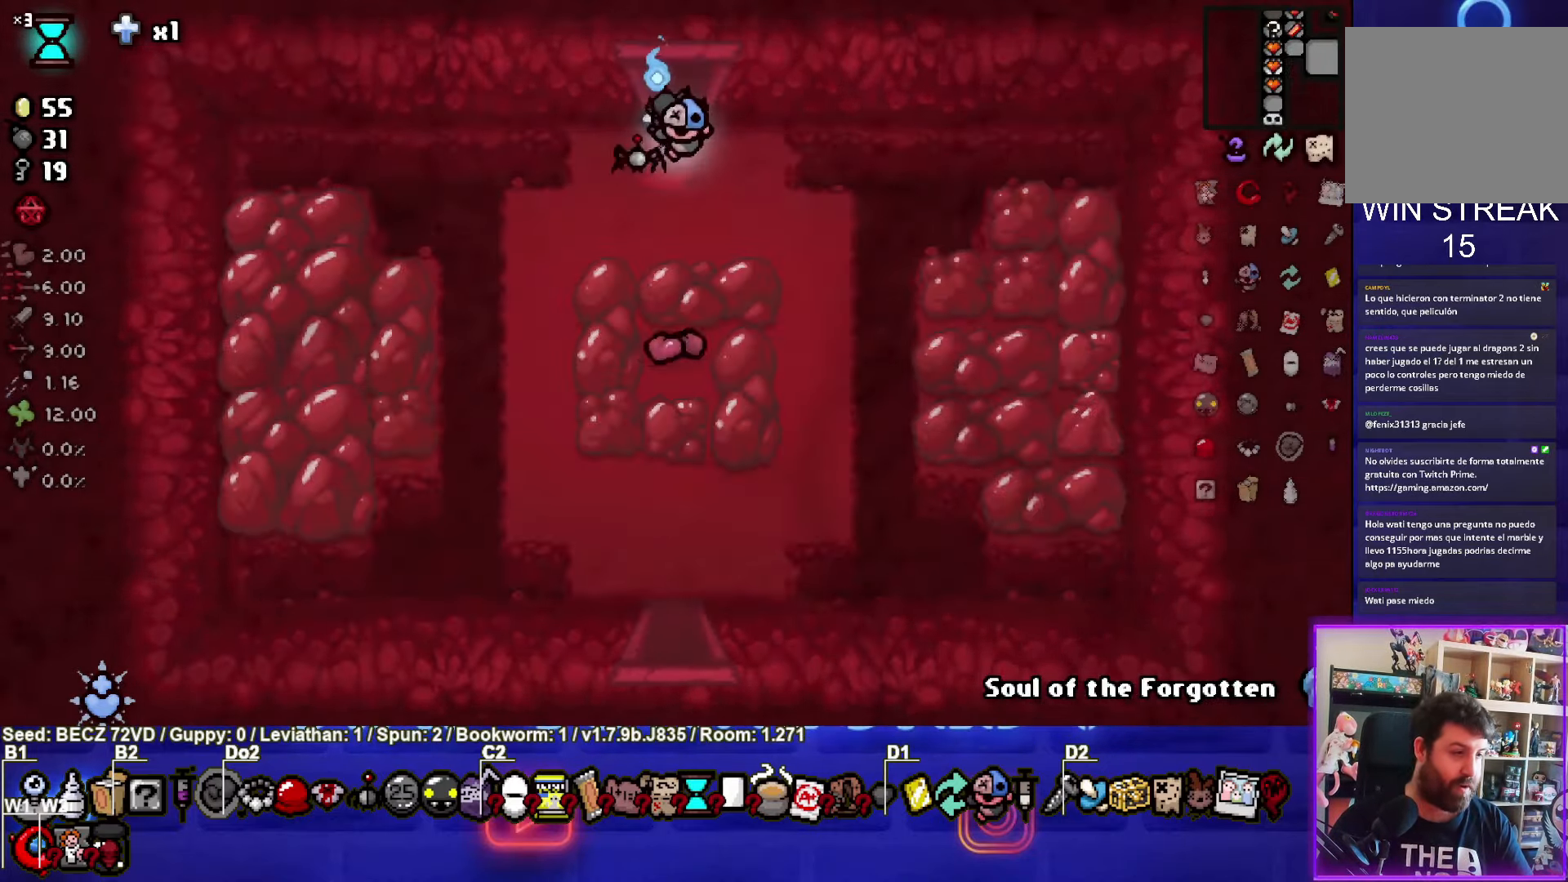
{"buttons": [], "left_stick": "center", "right_stick": "center", "events": [[100, "START", "down"], [233, "START", "up"]]}
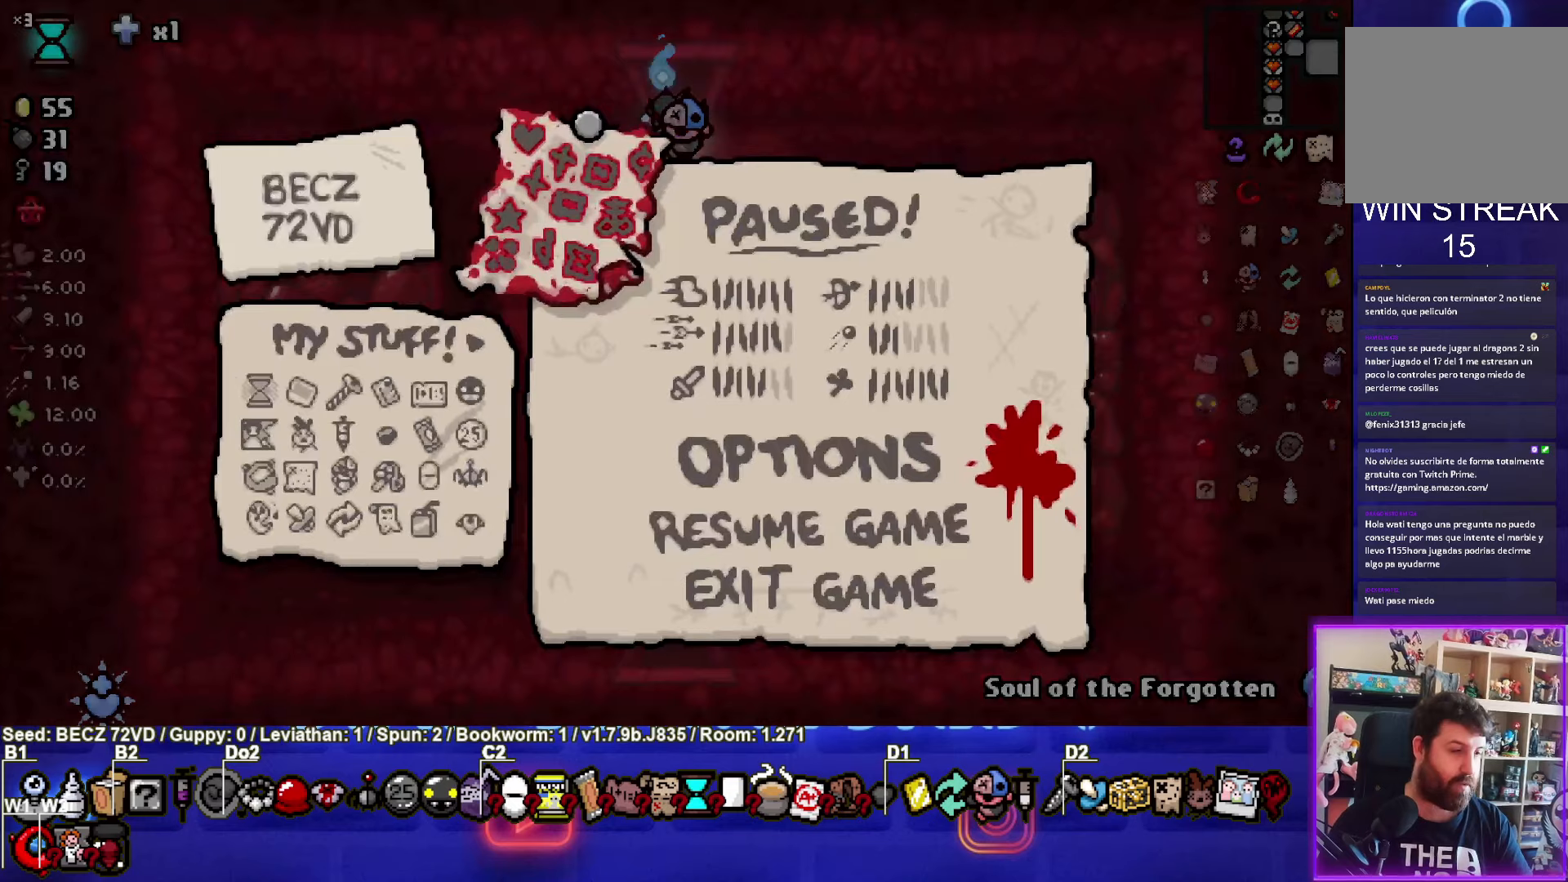
{"buttons": [], "left_stick": "center", "right_stick": "center", "events": []}
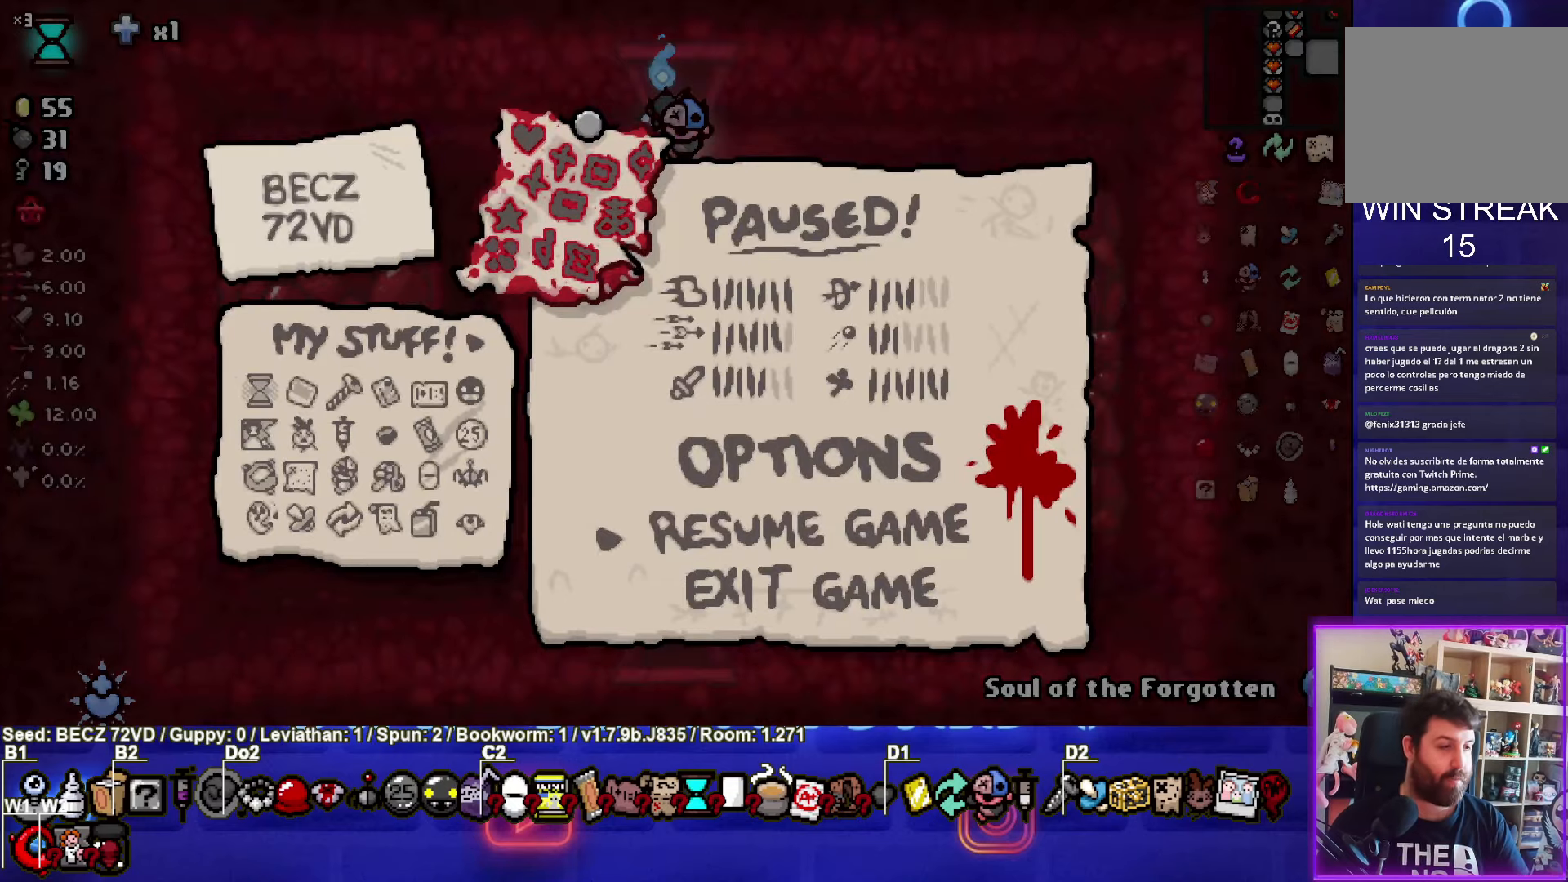
{"buttons": [], "left_stick": "center", "right_stick": "center", "events": []}
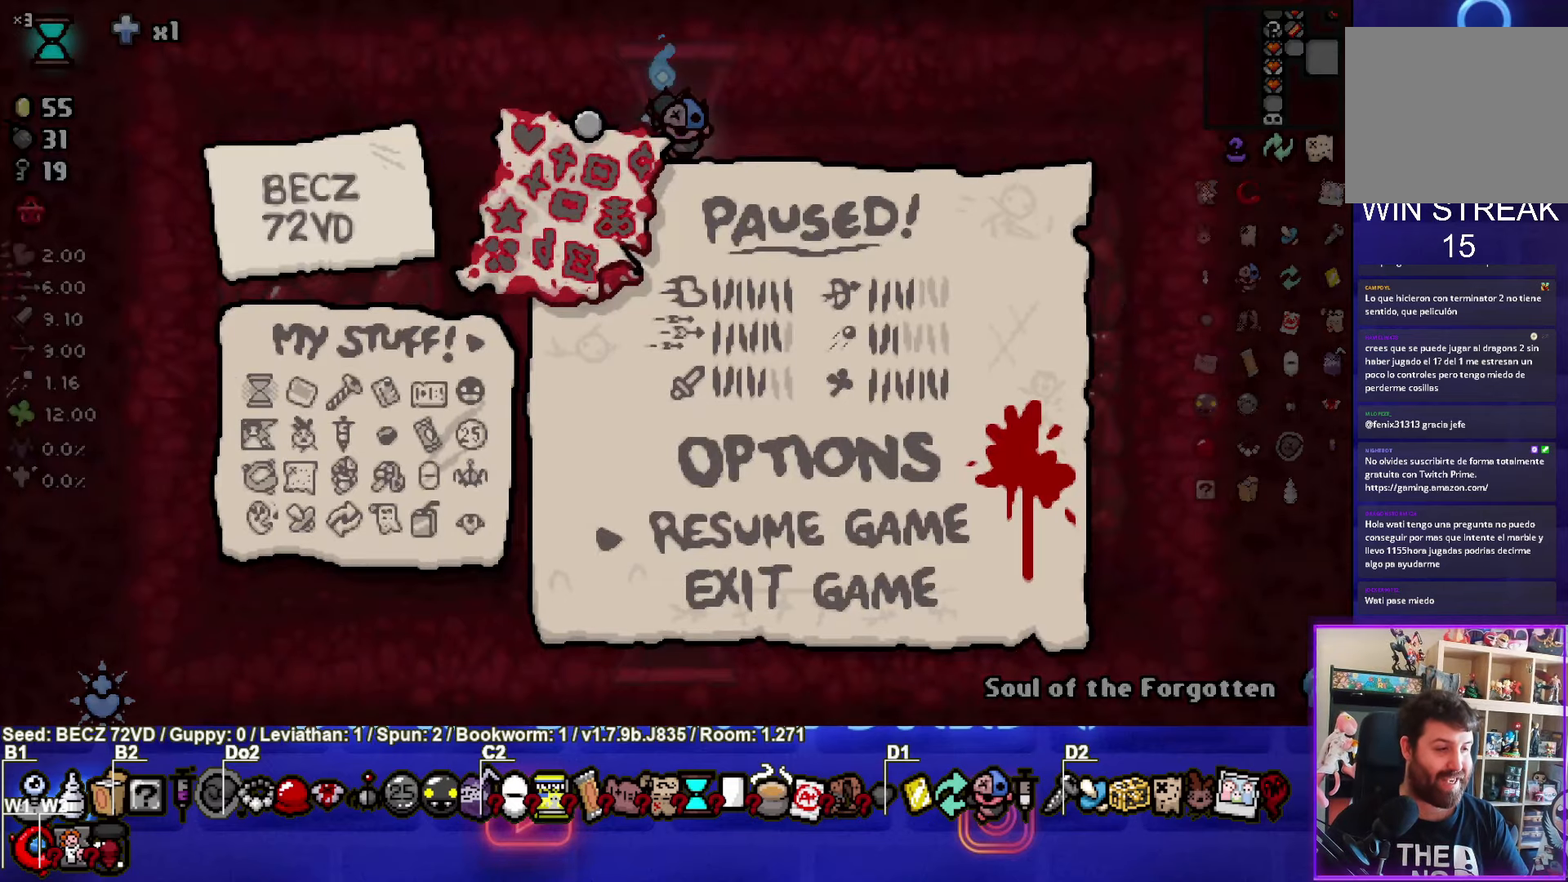
{"buttons": [], "left_stick": "center", "right_stick": "center", "events": []}
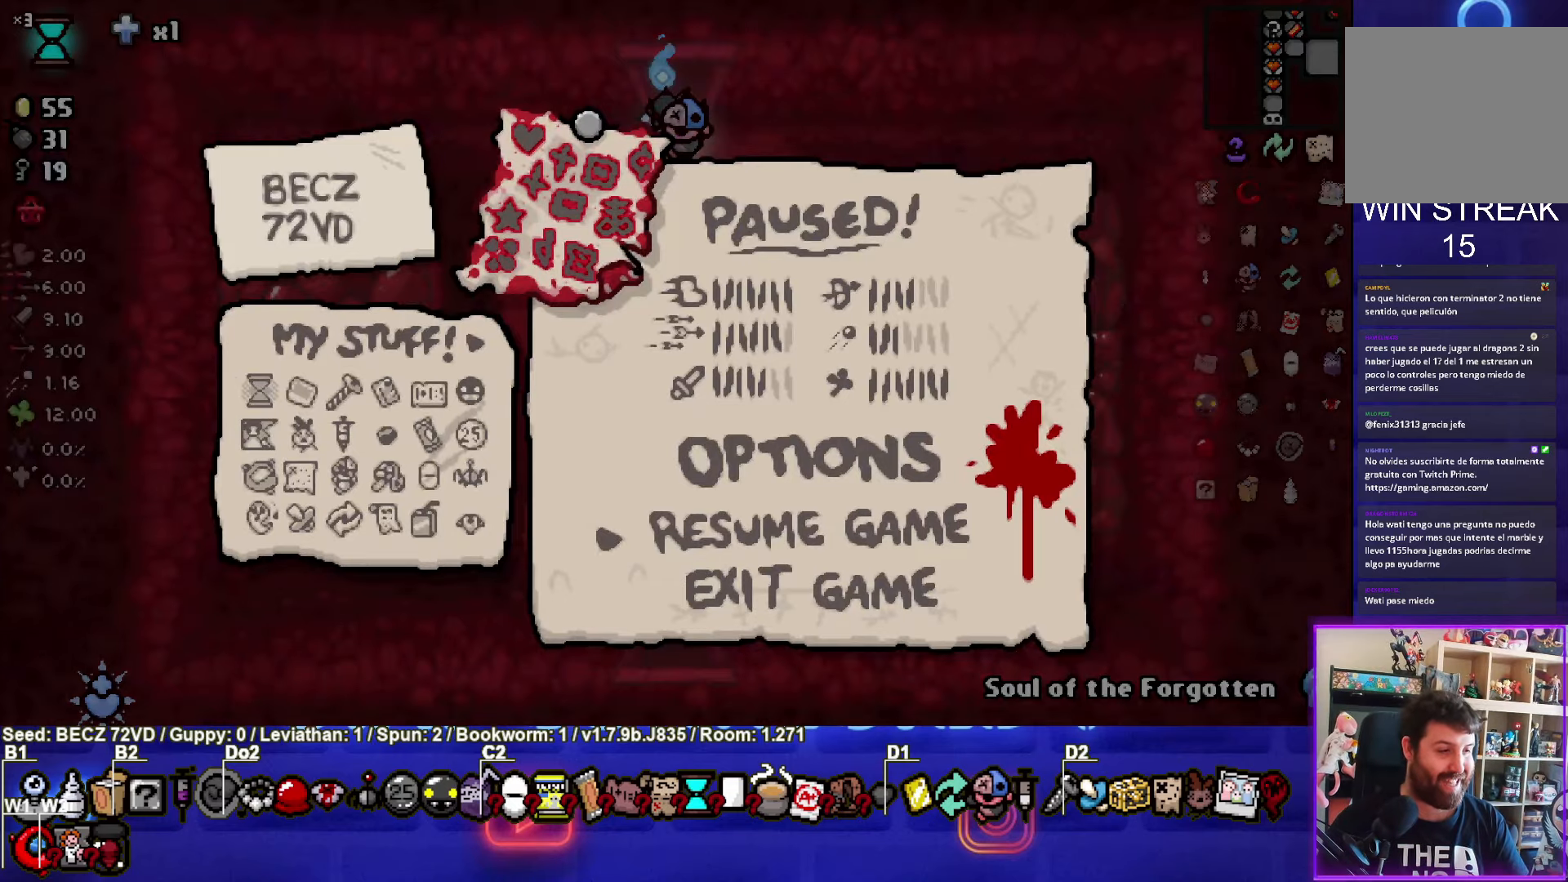
{"buttons": [], "left_stick": "center", "right_stick": "center", "events": []}
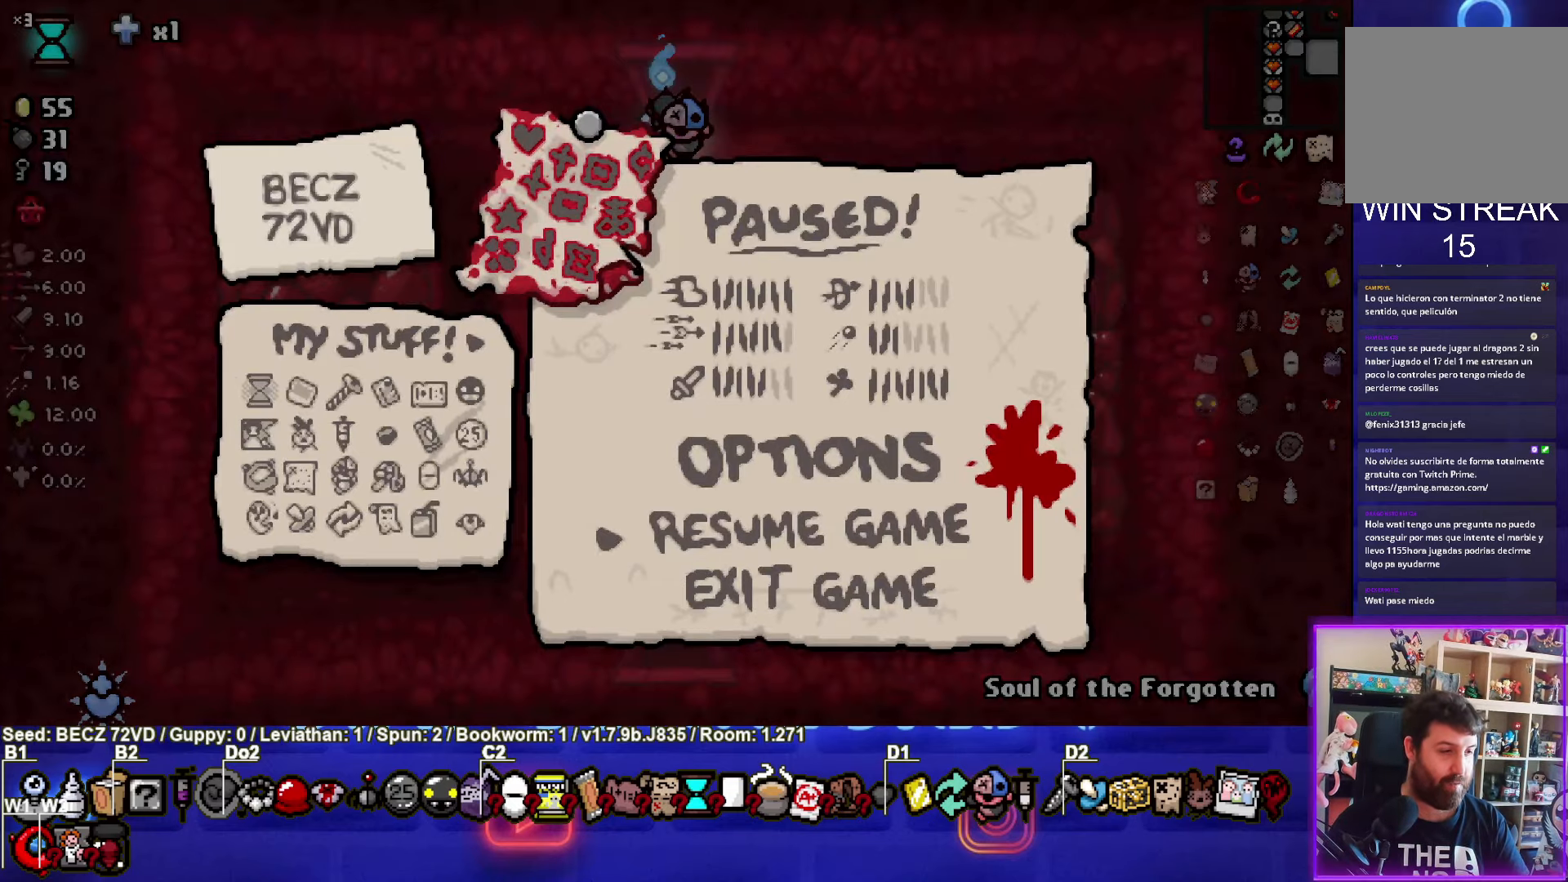
{"buttons": ["START"], "left_stick": "center", "right_stick": "center", "events": [[434, "START", "down"]]}
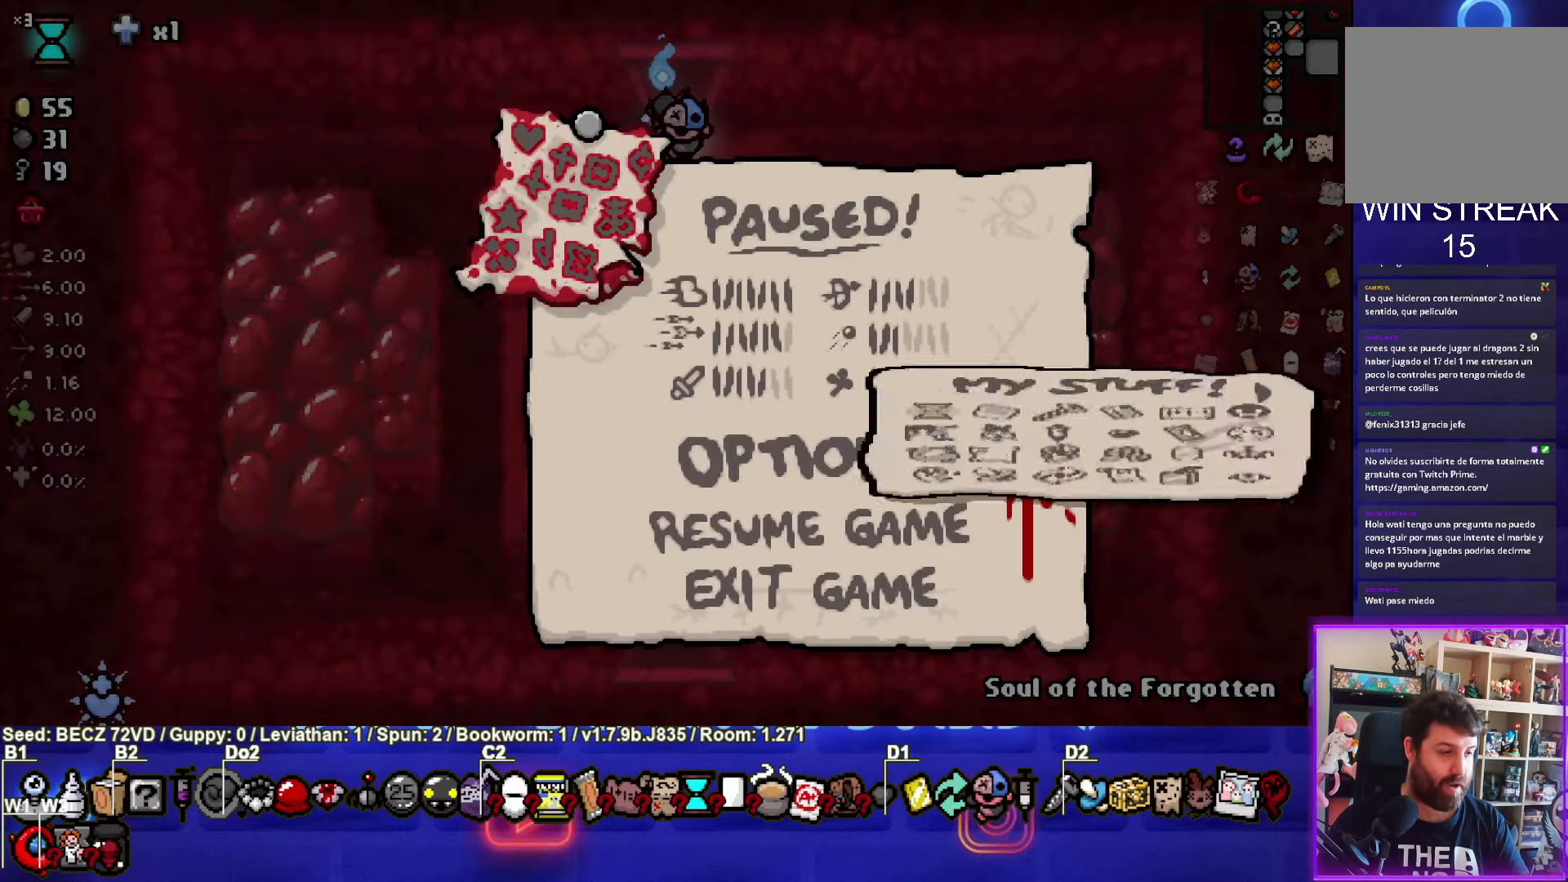
{"buttons": [], "left_stick": "left", "right_stick": "center", "events": [[33, "START", "up"], [334, "left_stick", "left"]]}
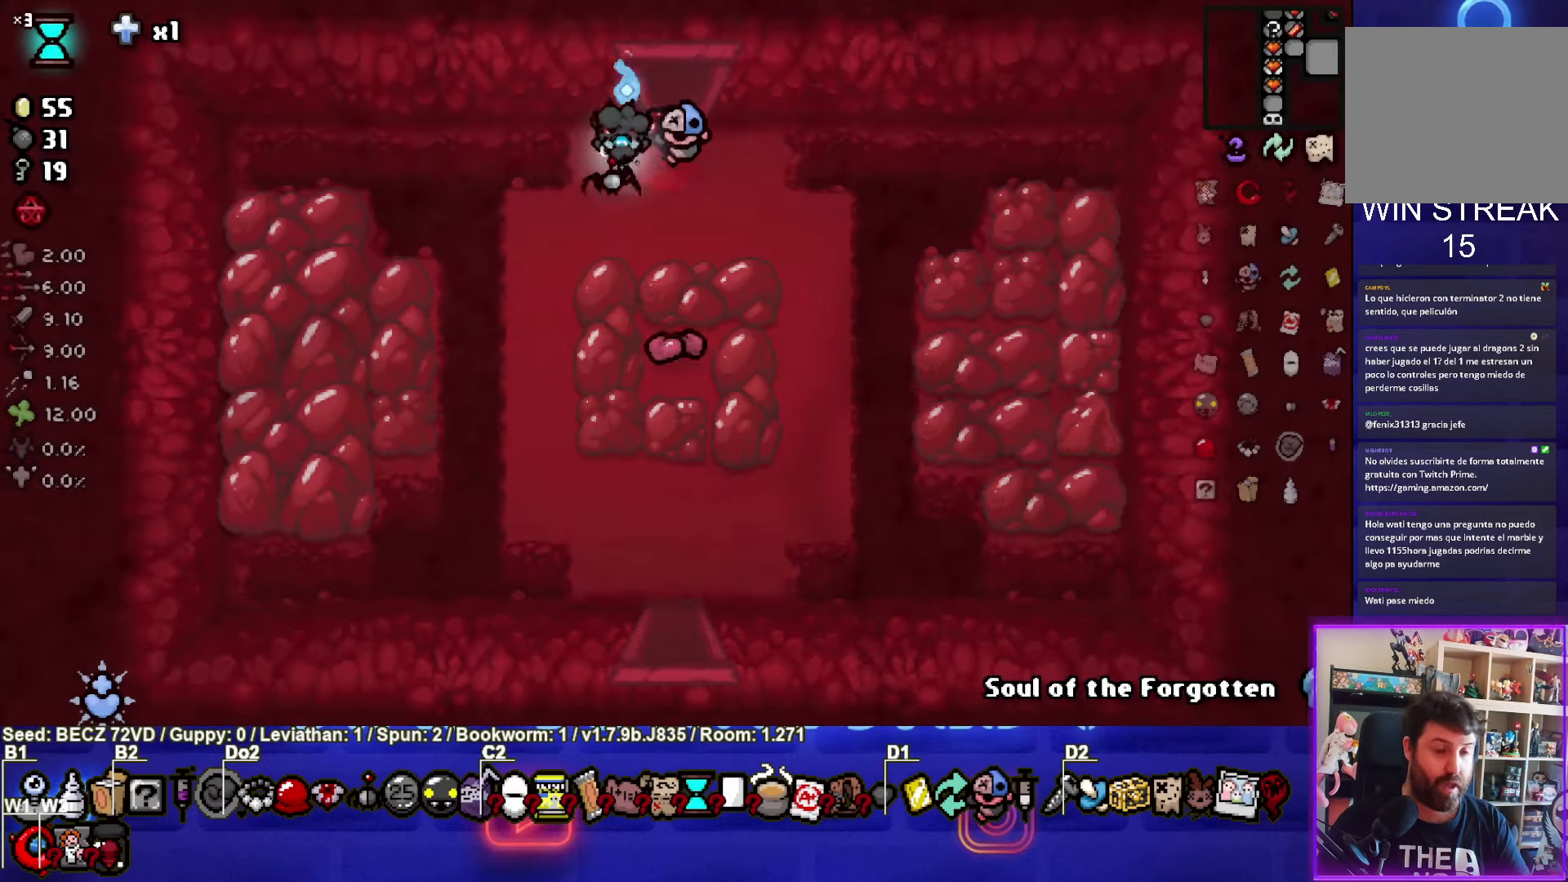
{"buttons": [], "left_stick": "down", "right_stick": "center", "events": [[34, "left_stick", "down"]]}
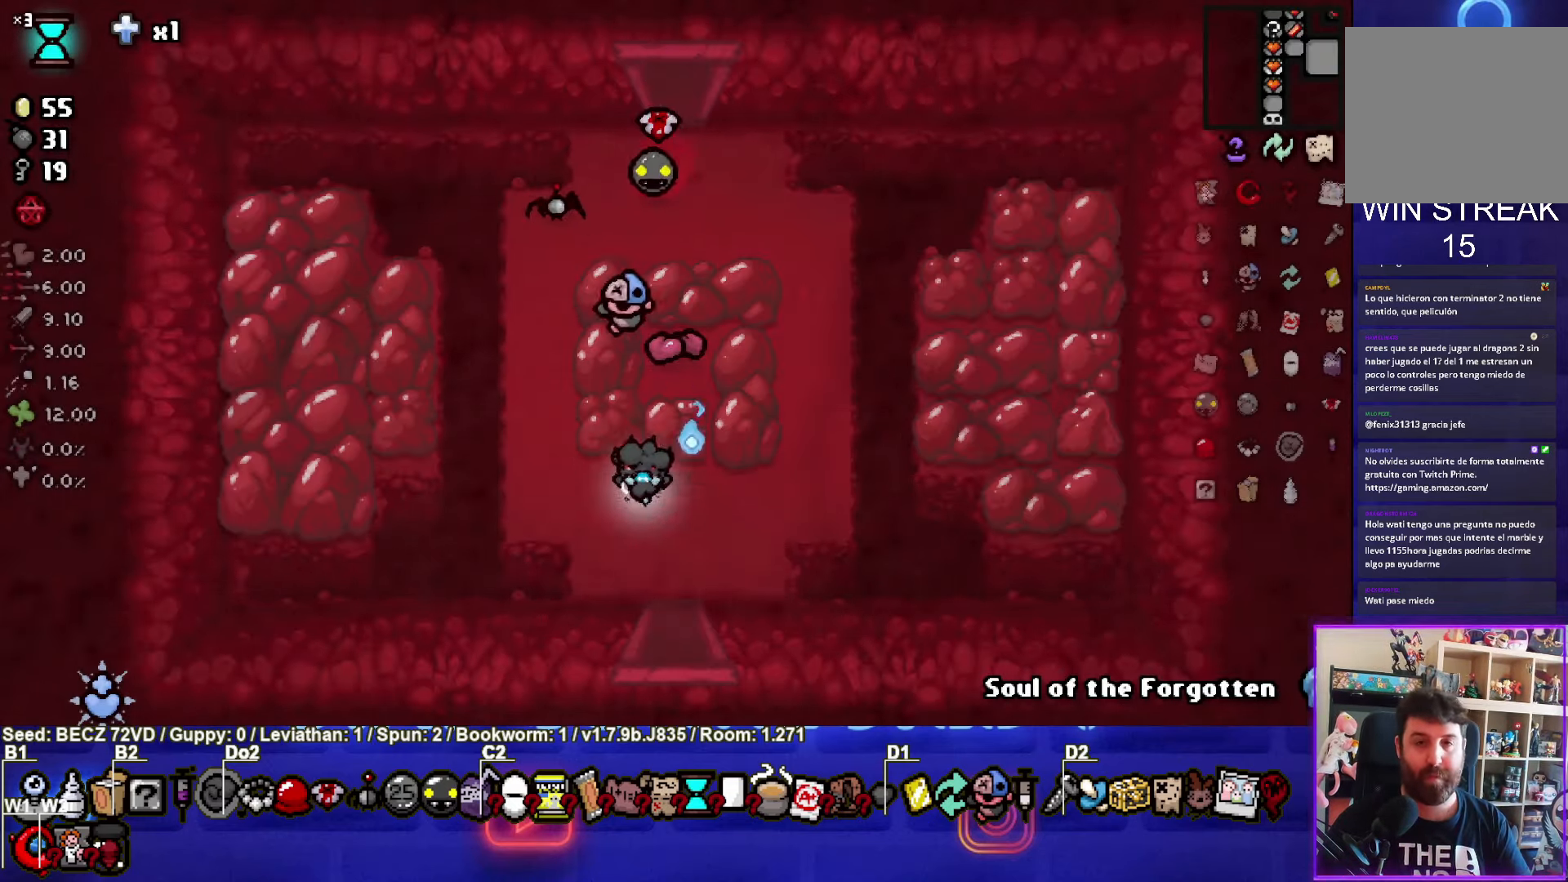
{"buttons": [], "left_stick": "center", "right_stick": "center", "events": [[300, "left_stick", "center"]]}
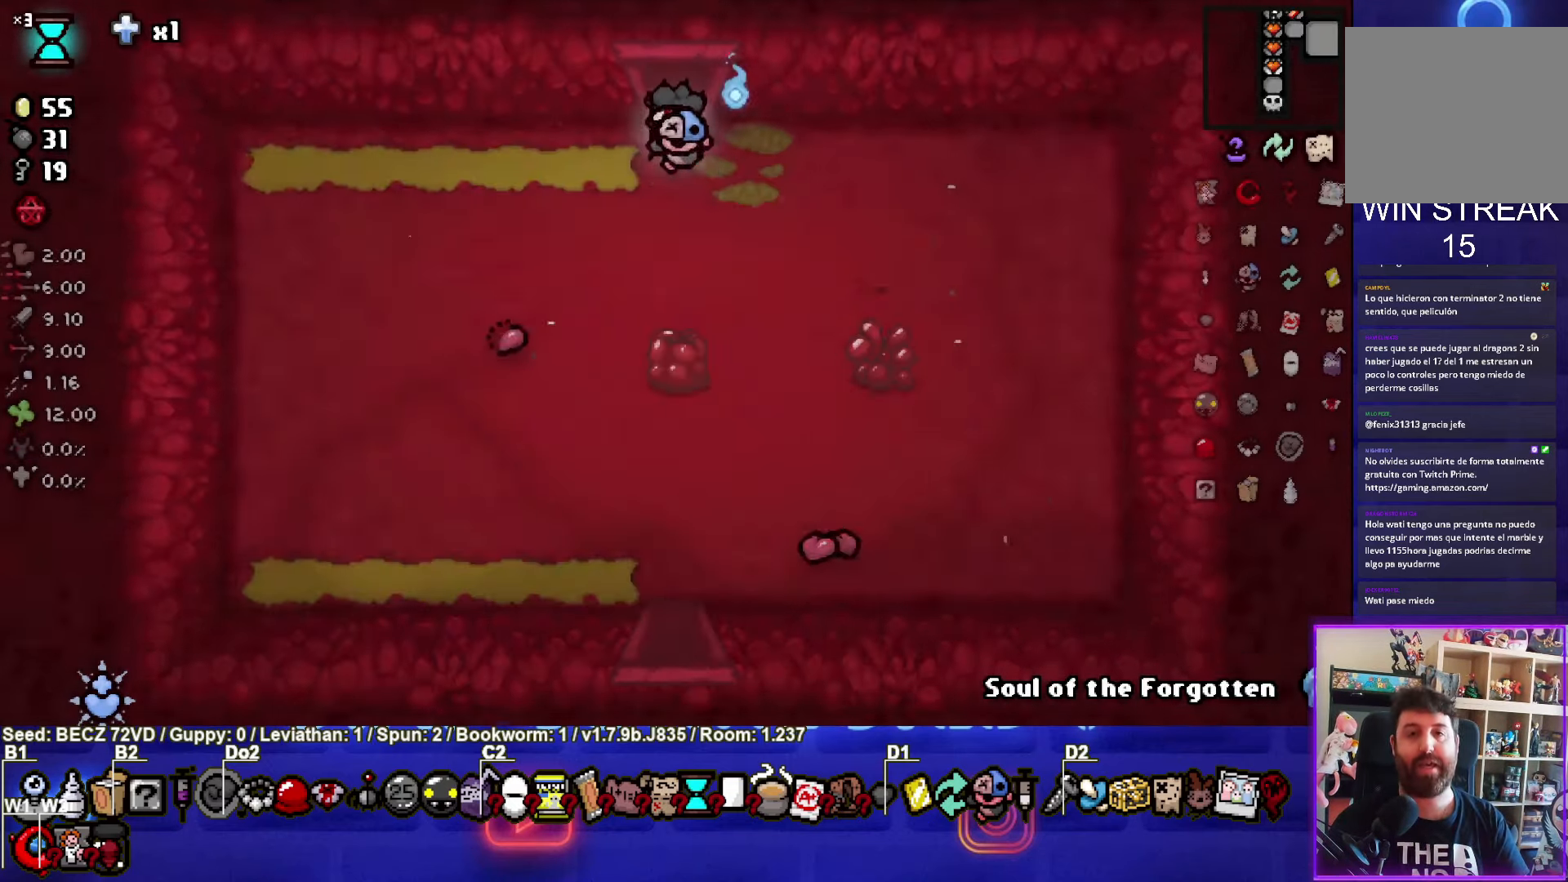
{"buttons": [], "left_stick": "down", "right_stick": "center", "events": [[301, "left_stick", "down"]]}
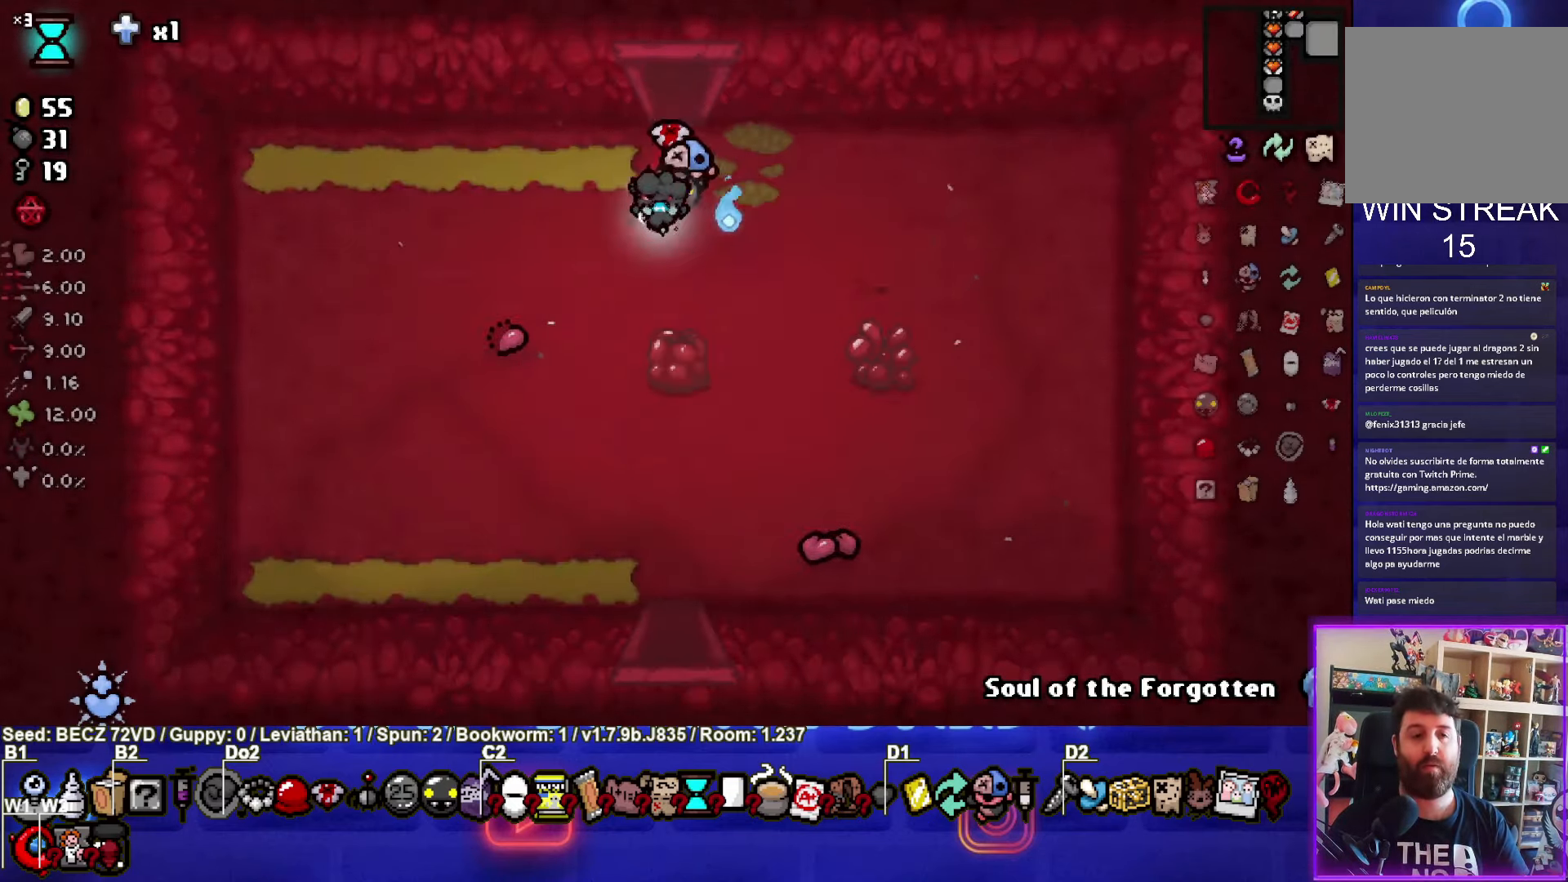
{"buttons": [], "left_stick": "left", "right_stick": "center", "events": [[233, "left_stick", "center"], [467, "left_stick", "left"]]}
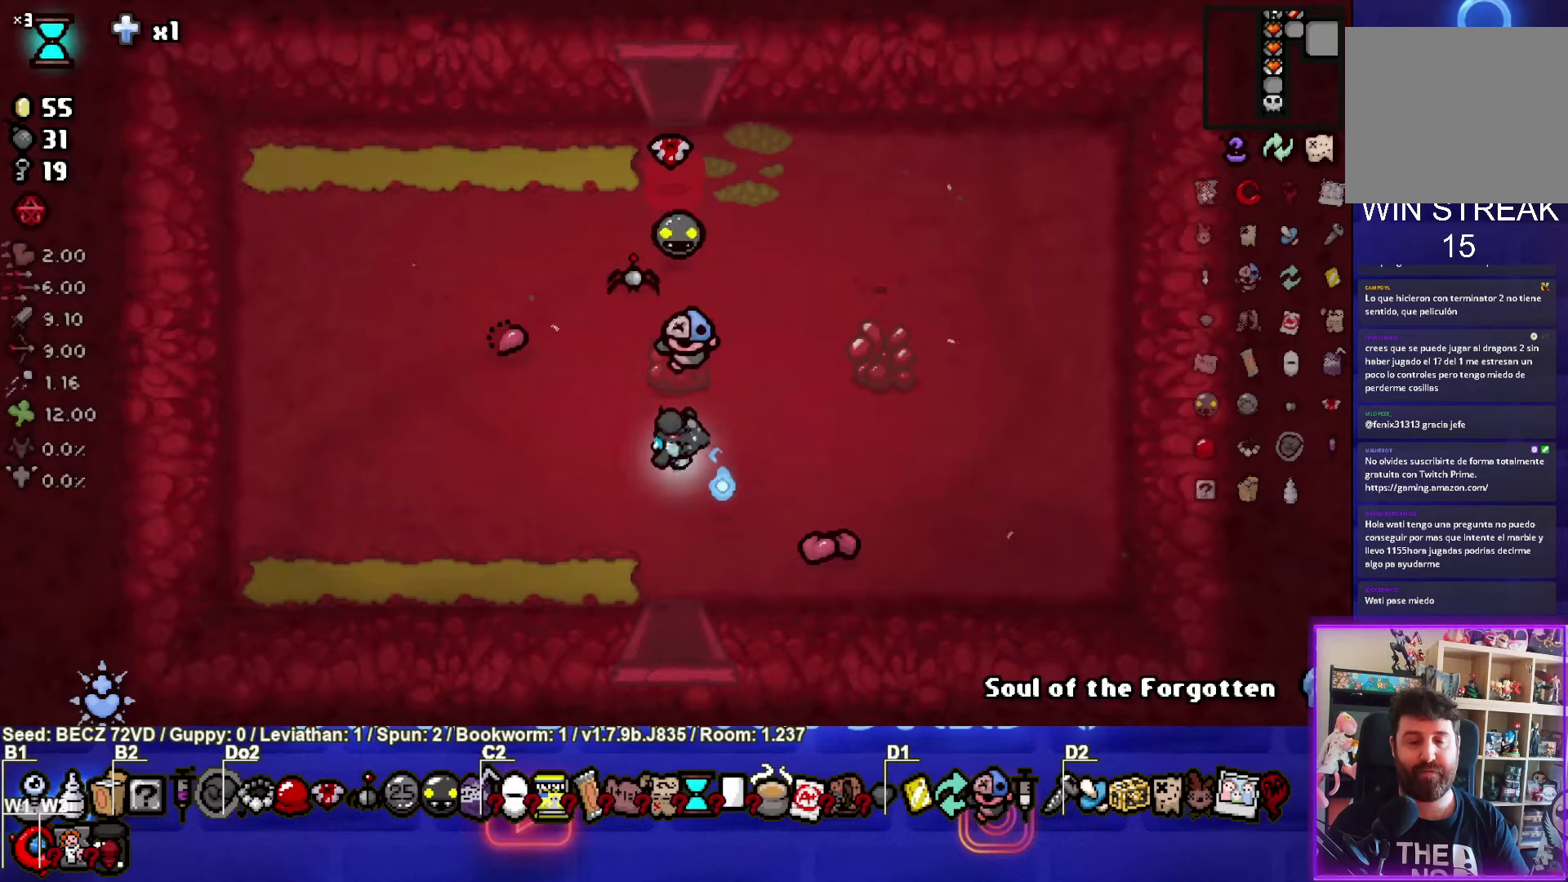
{"buttons": [], "left_stick": "left", "right_stick": "center", "events": []}
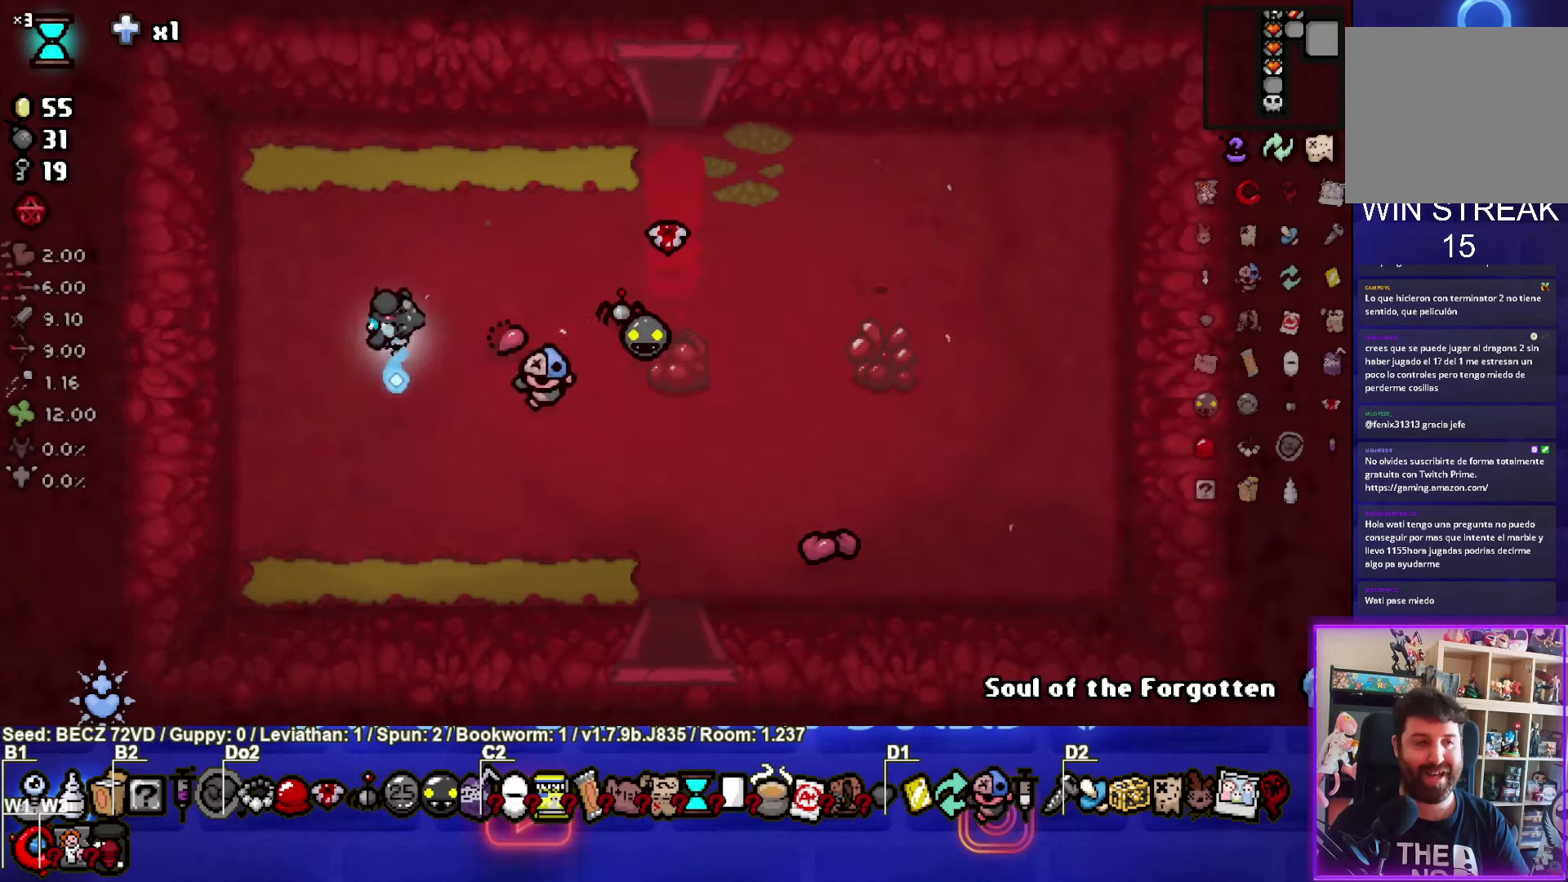
{"buttons": [], "left_stick": "center", "right_stick": "center", "events": [[133, "left_stick", "center"]]}
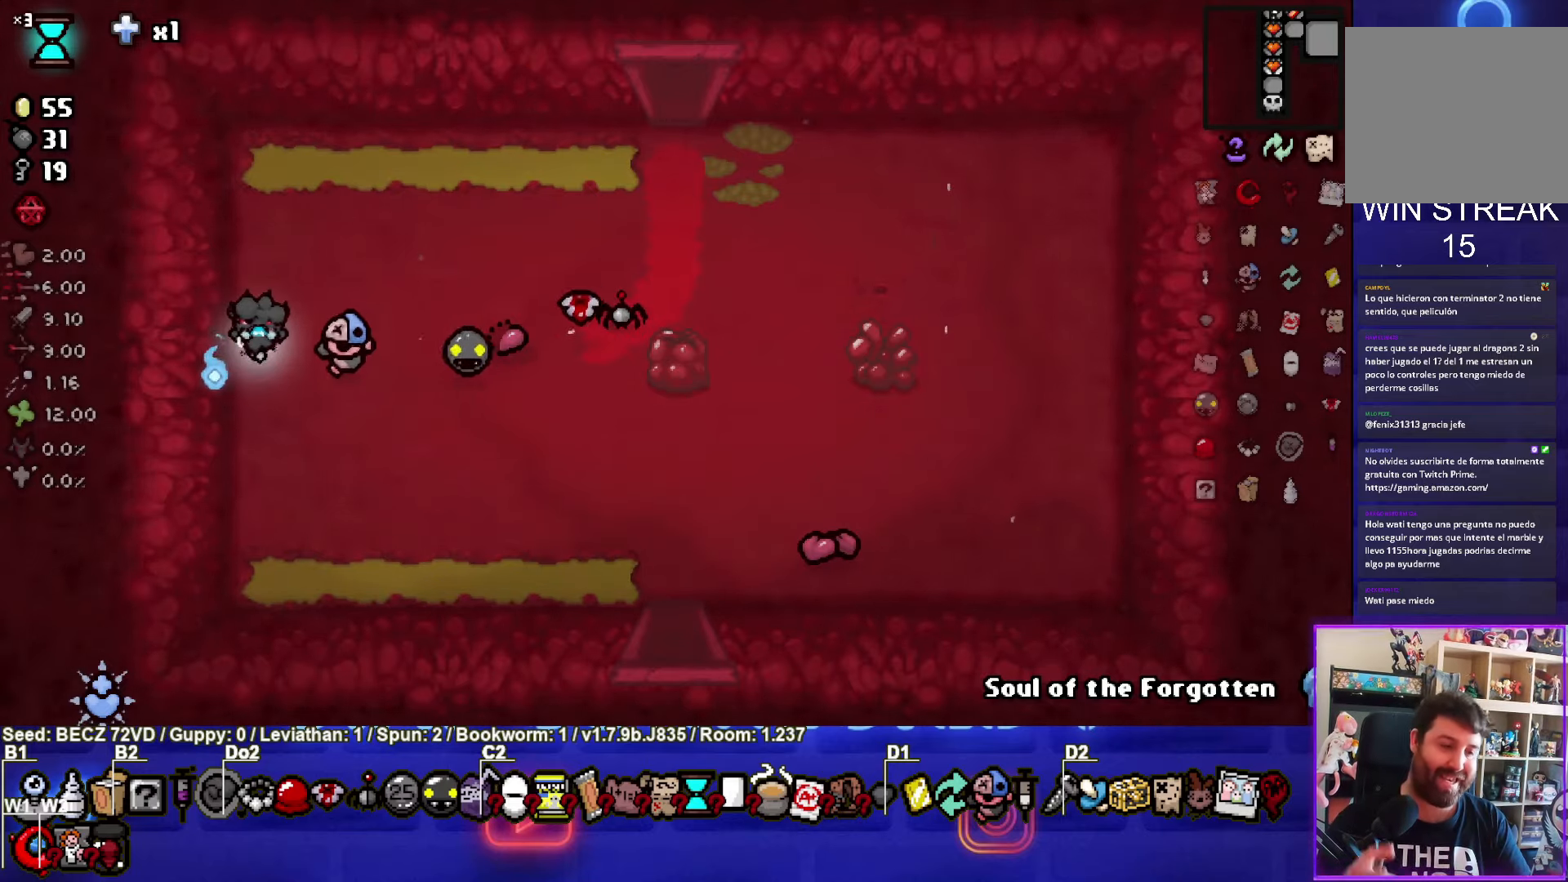
{"buttons": [], "left_stick": "right", "right_stick": "center", "events": [[267, "L1", "down"], [301, "left_stick", "right"], [367, "L1", "up"]]}